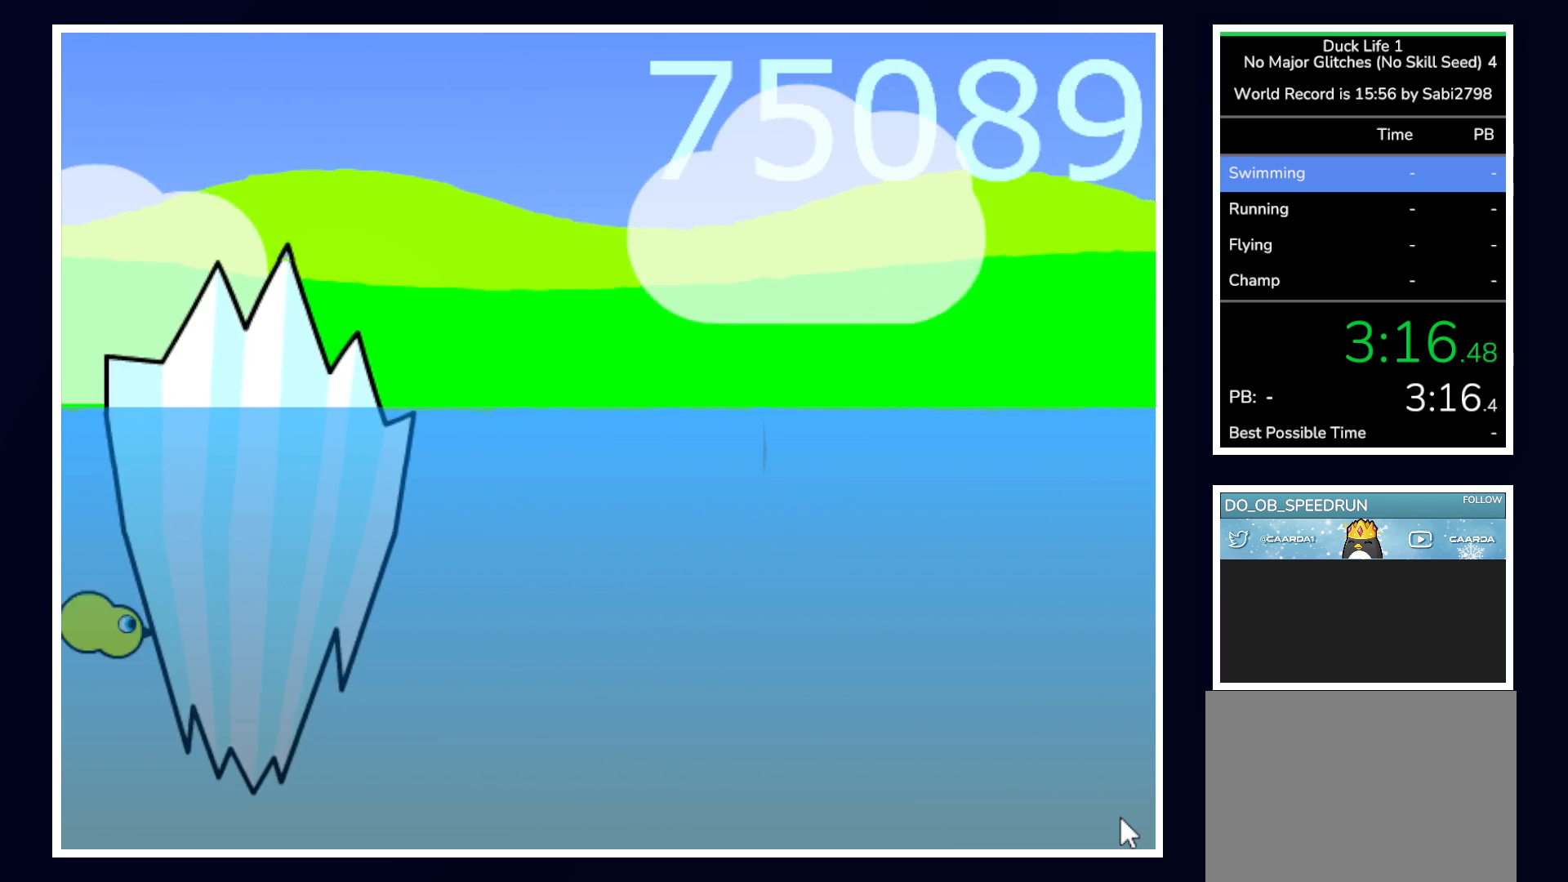
Gameplay with keyboard and mouse; each line is a JSON object with the keys and mouse buttons held at the frame after it. "events" lists presses ("down") and releases ("up") of "alt", "b", "c", "down", "f", "left", "right", "space", "tab", "up" and "mouse_left" between this image and that frame as [ms after this image, input, new state], when the widget could be followed in between. "mouse_left" = the "left" button of the "mouse" list. No other keys are recorded. Mouse movement is not recorded.
{"keys": [], "mouse": [], "events": []}
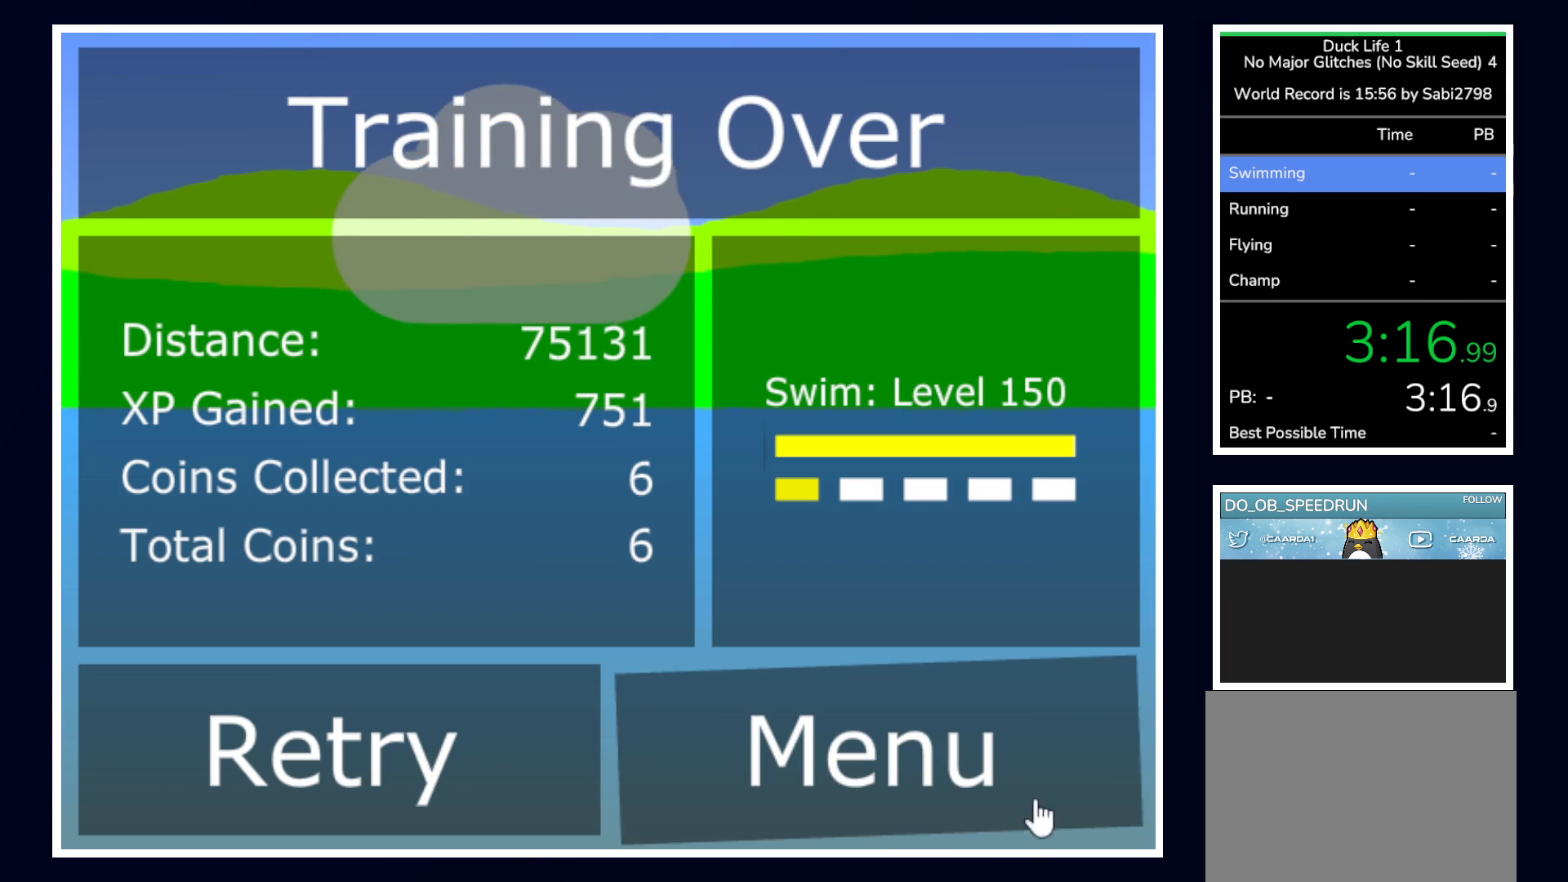
{"keys": [], "mouse": [], "events": [[83, "mouse_left", "down"], [117, "mouse_left", "up"]]}
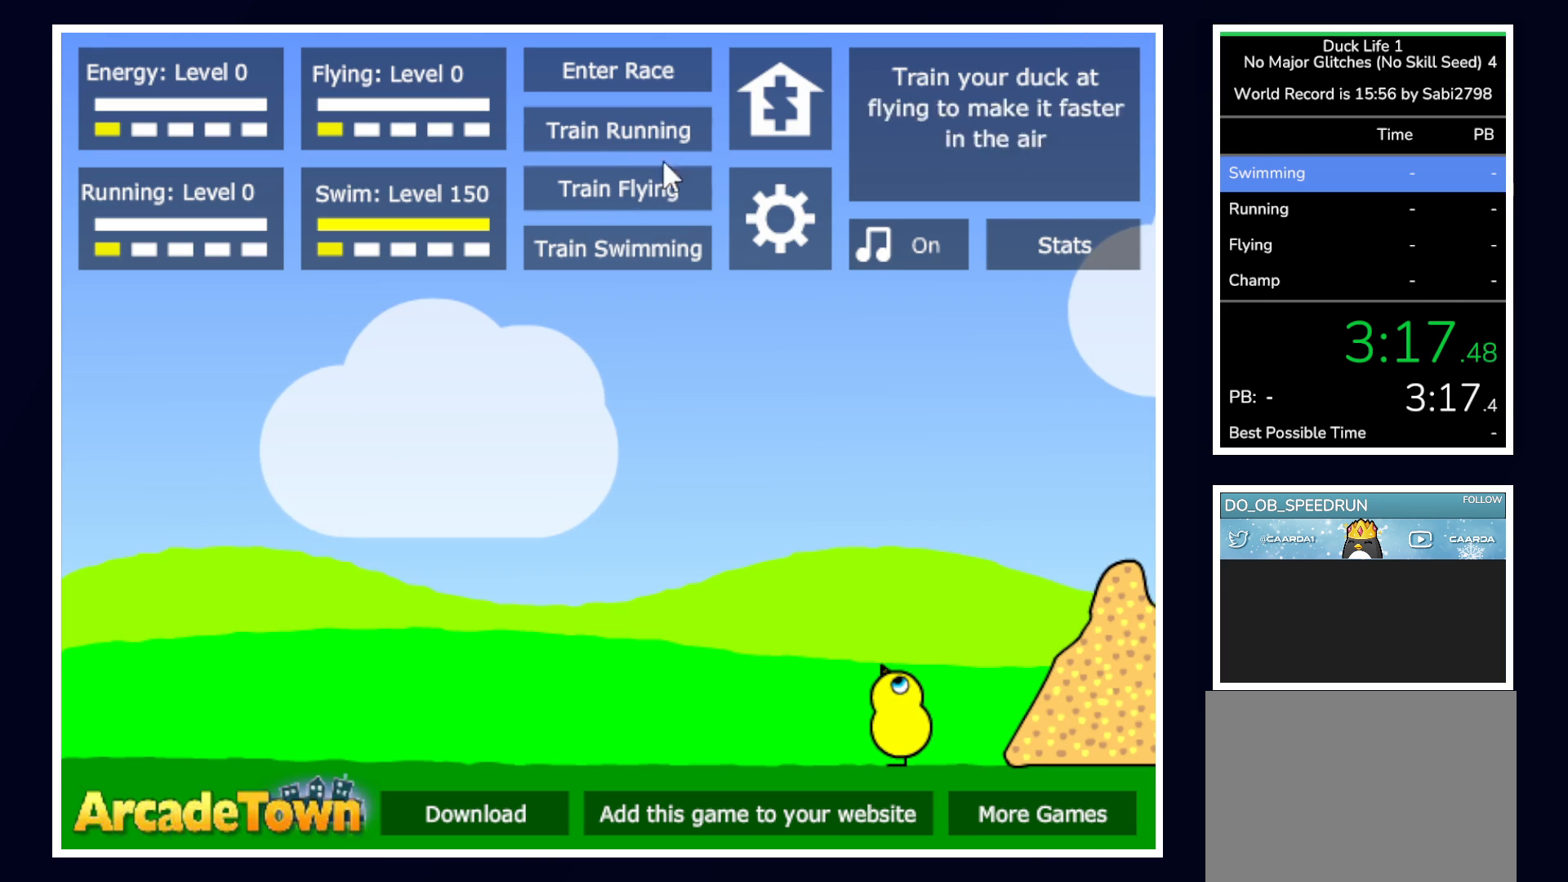
{"keys": [], "mouse": [], "events": [[150, "mouse_left", "down"], [200, "mouse_left", "up"], [233, "space", "down"], [333, "space", "up"]]}
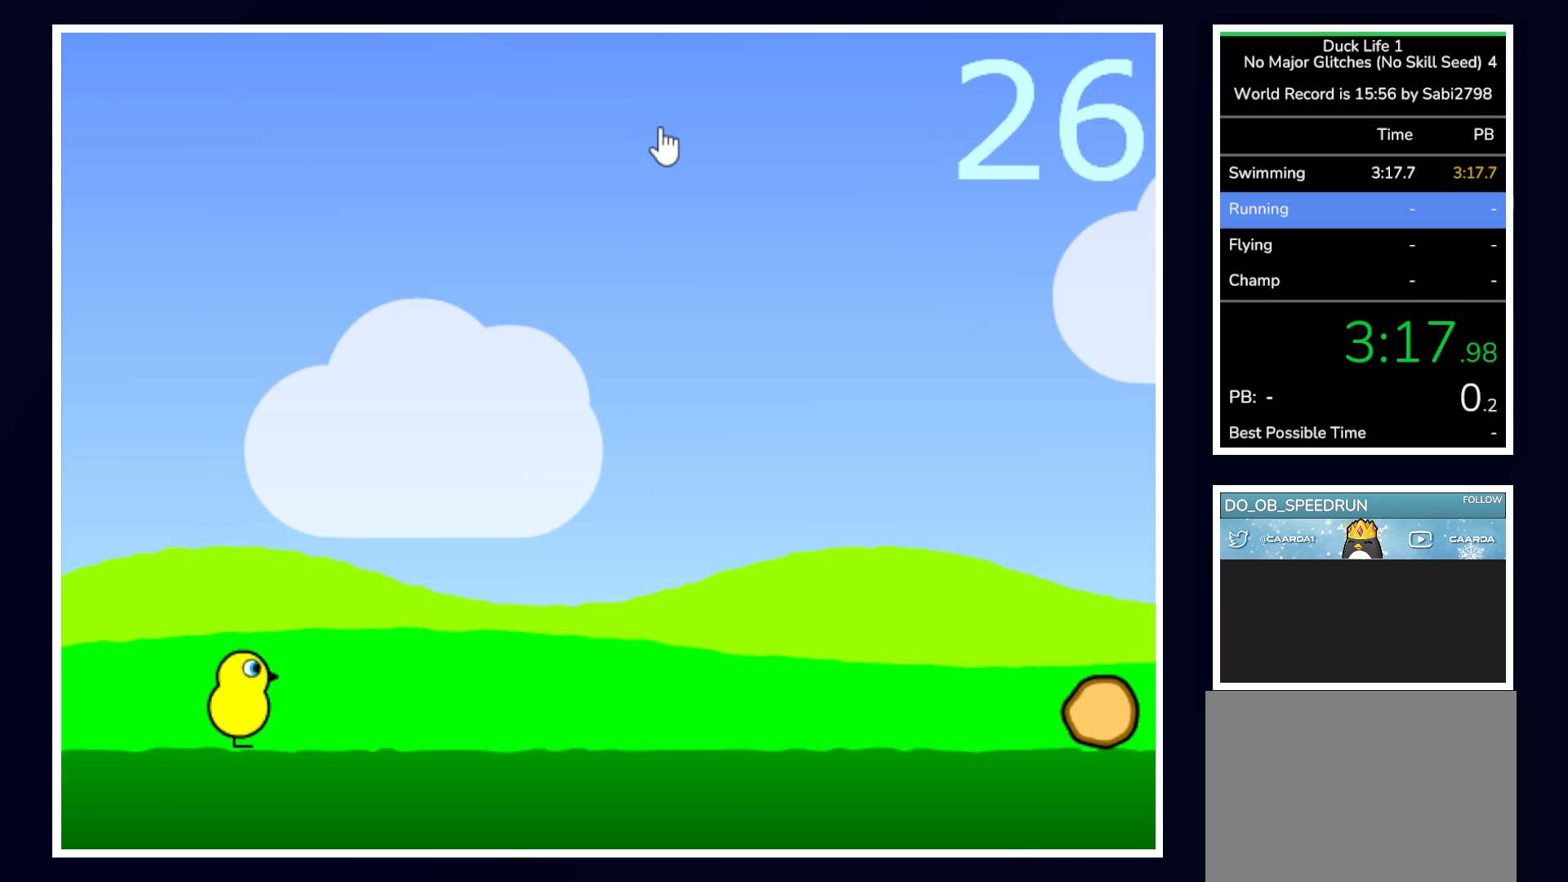
{"keys": [], "mouse": [], "events": []}
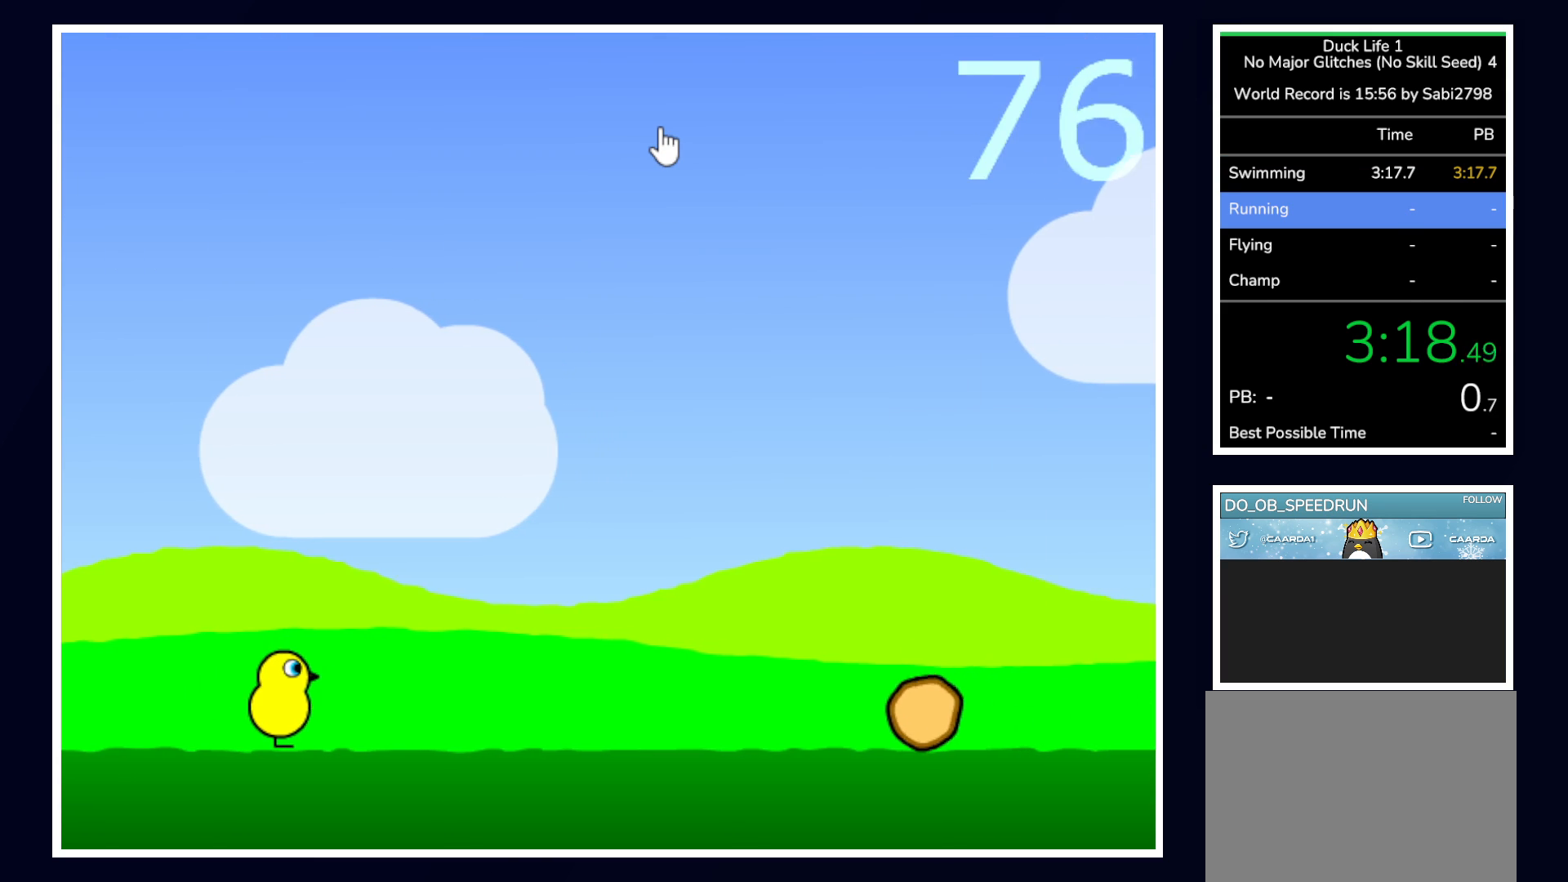
{"keys": [], "mouse": [], "events": []}
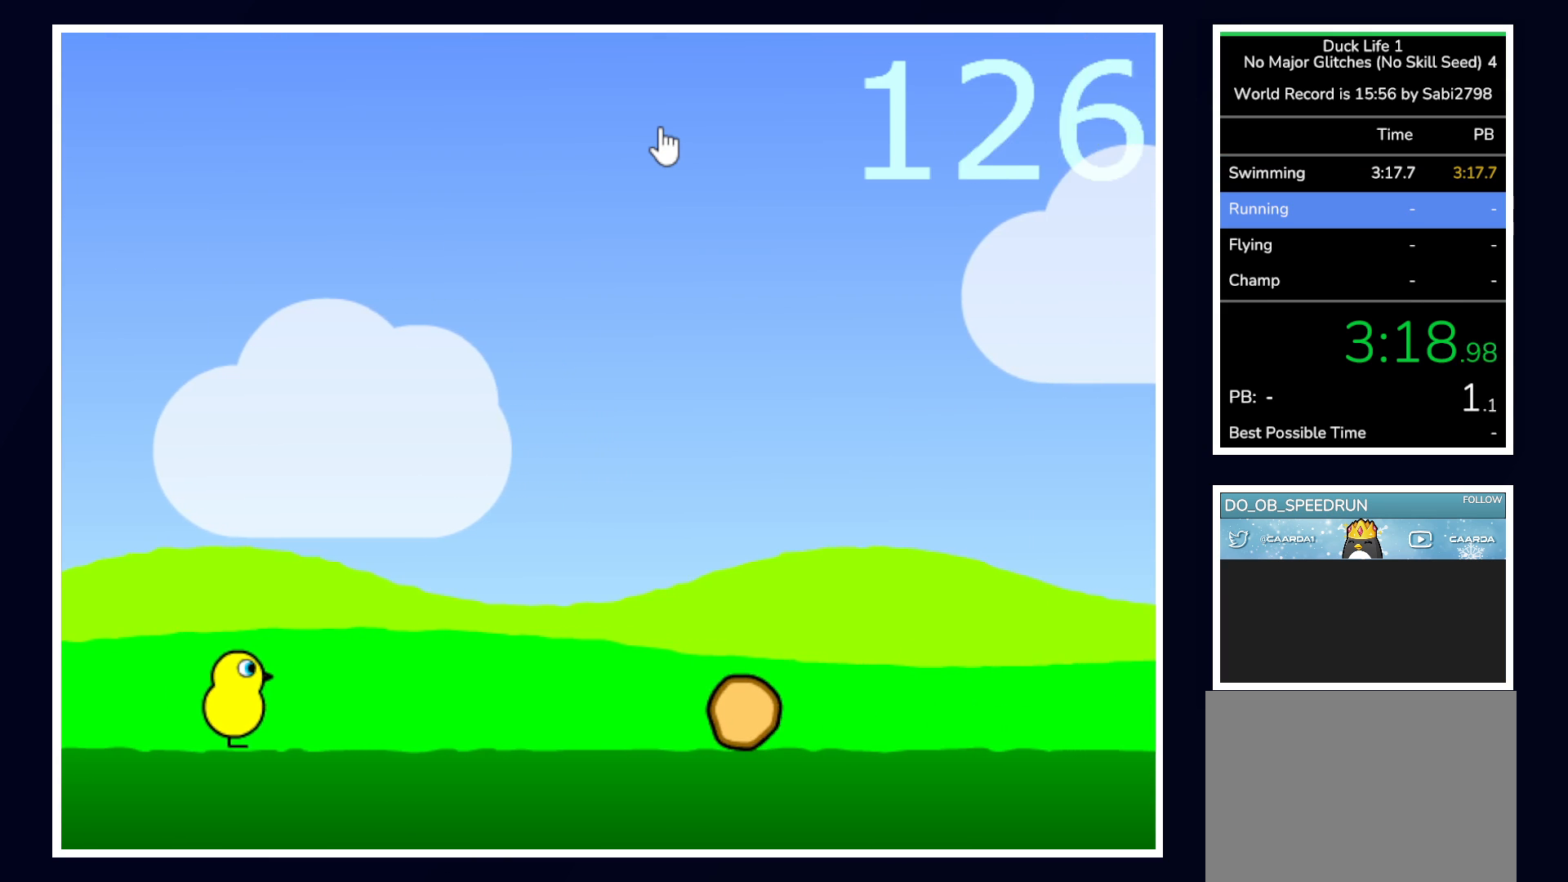
{"keys": [], "mouse": [], "events": []}
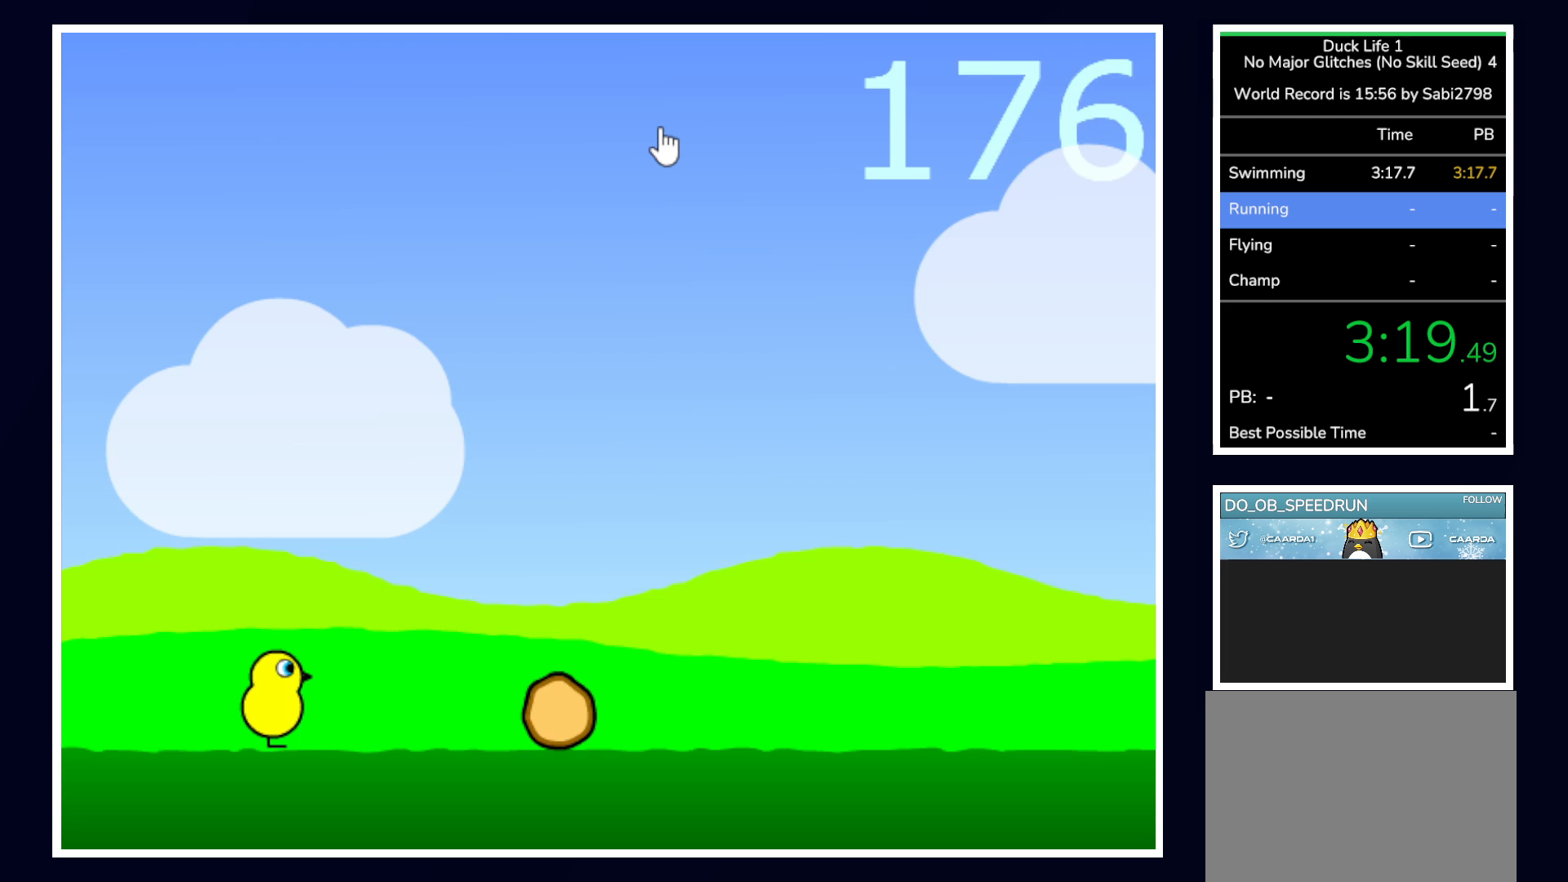
{"keys": [], "mouse": [], "events": [[167, "up", "down"], [400, "up", "up"]]}
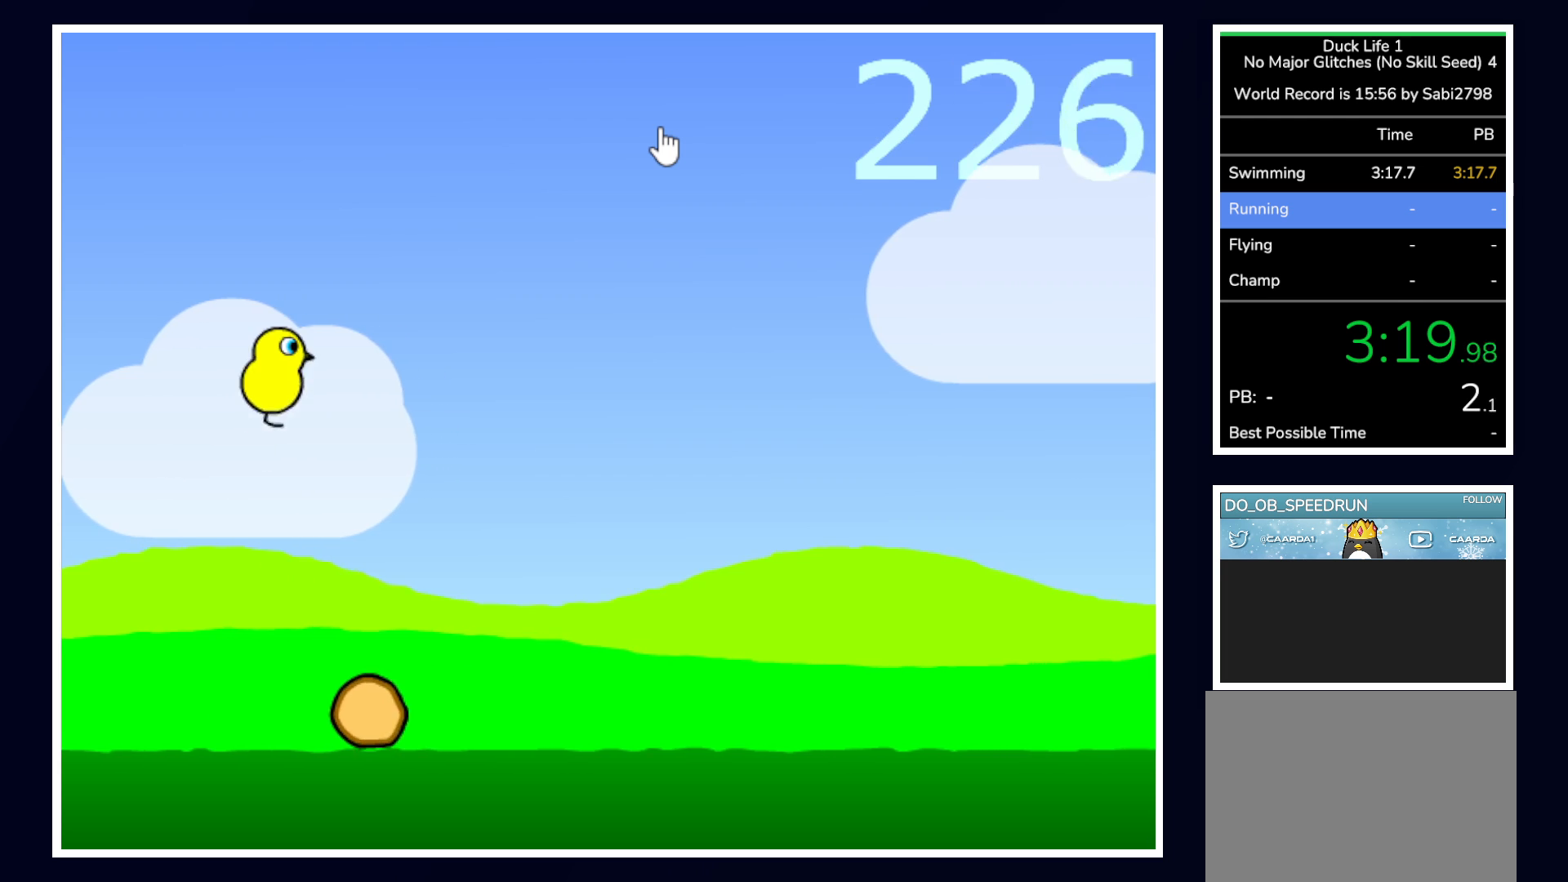
{"keys": [], "mouse": [], "events": []}
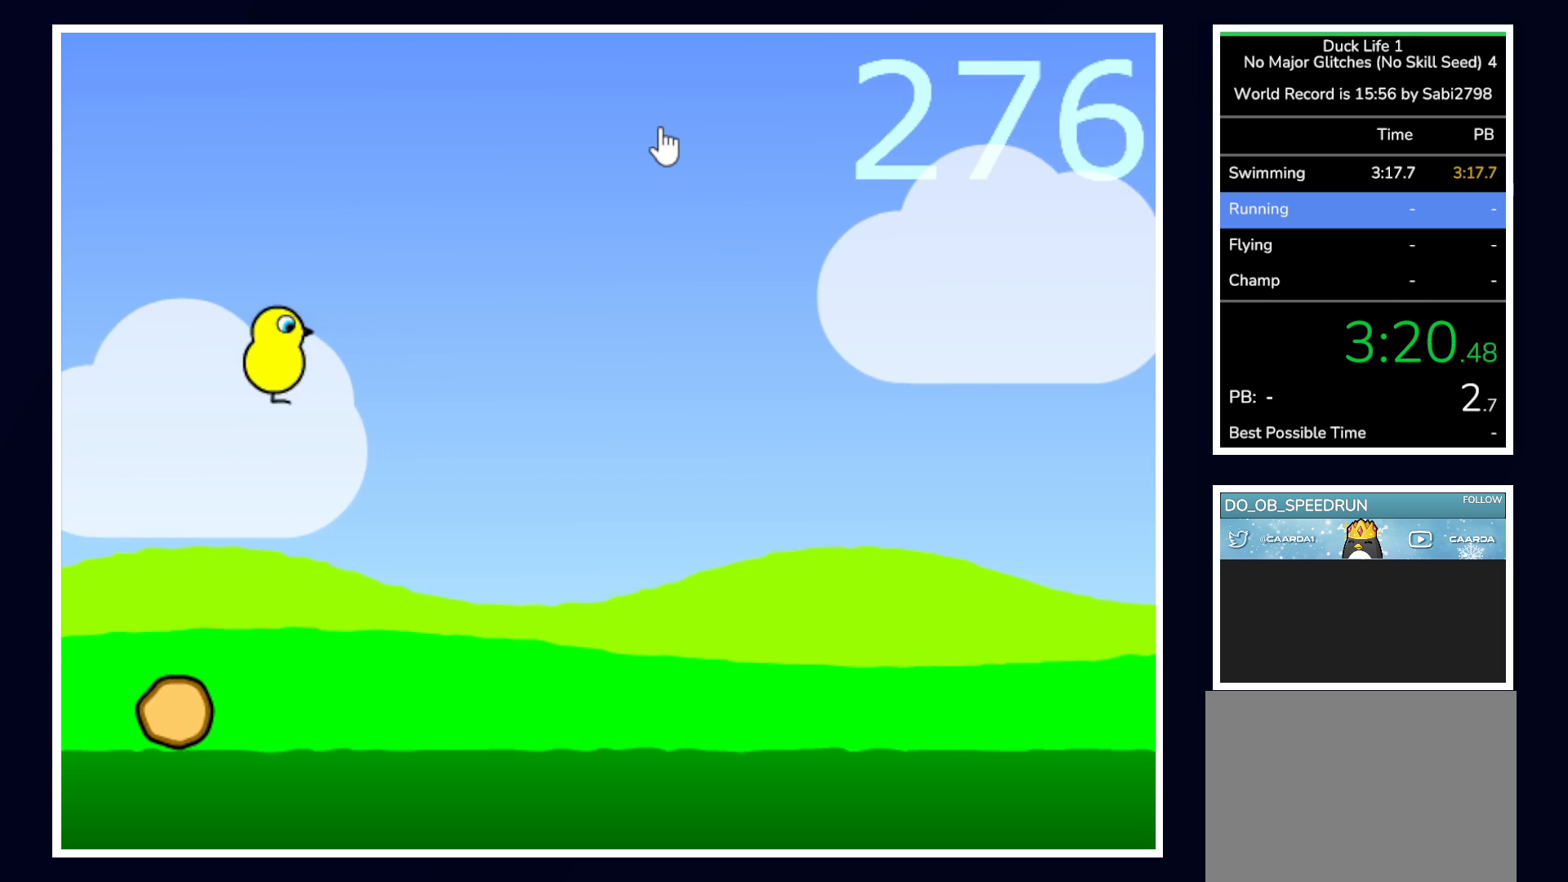
{"keys": [], "mouse": [], "events": []}
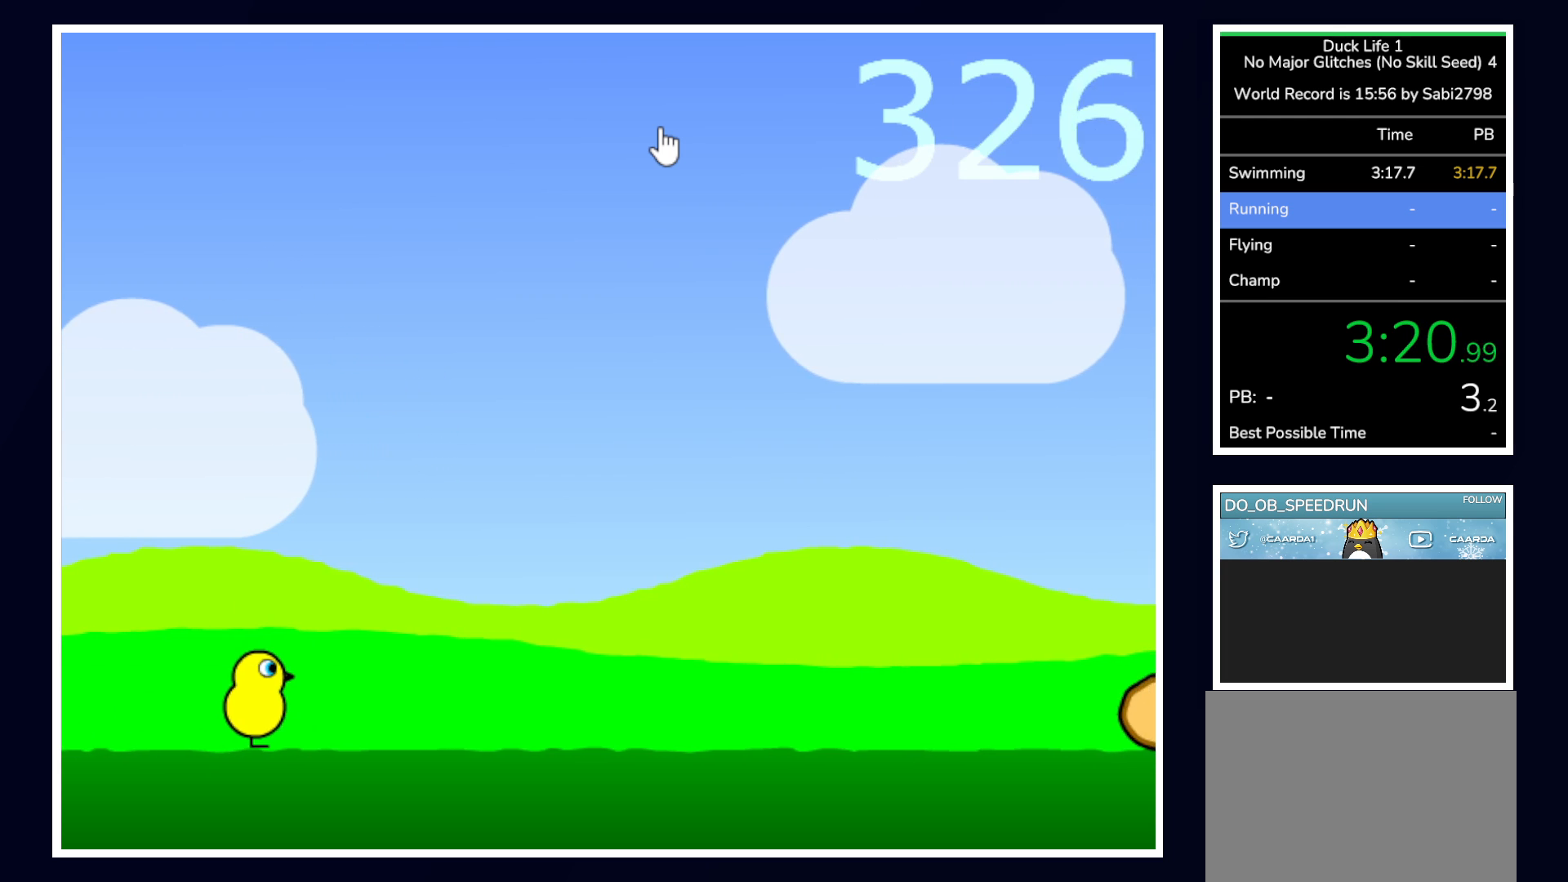
{"keys": [], "mouse": [], "events": []}
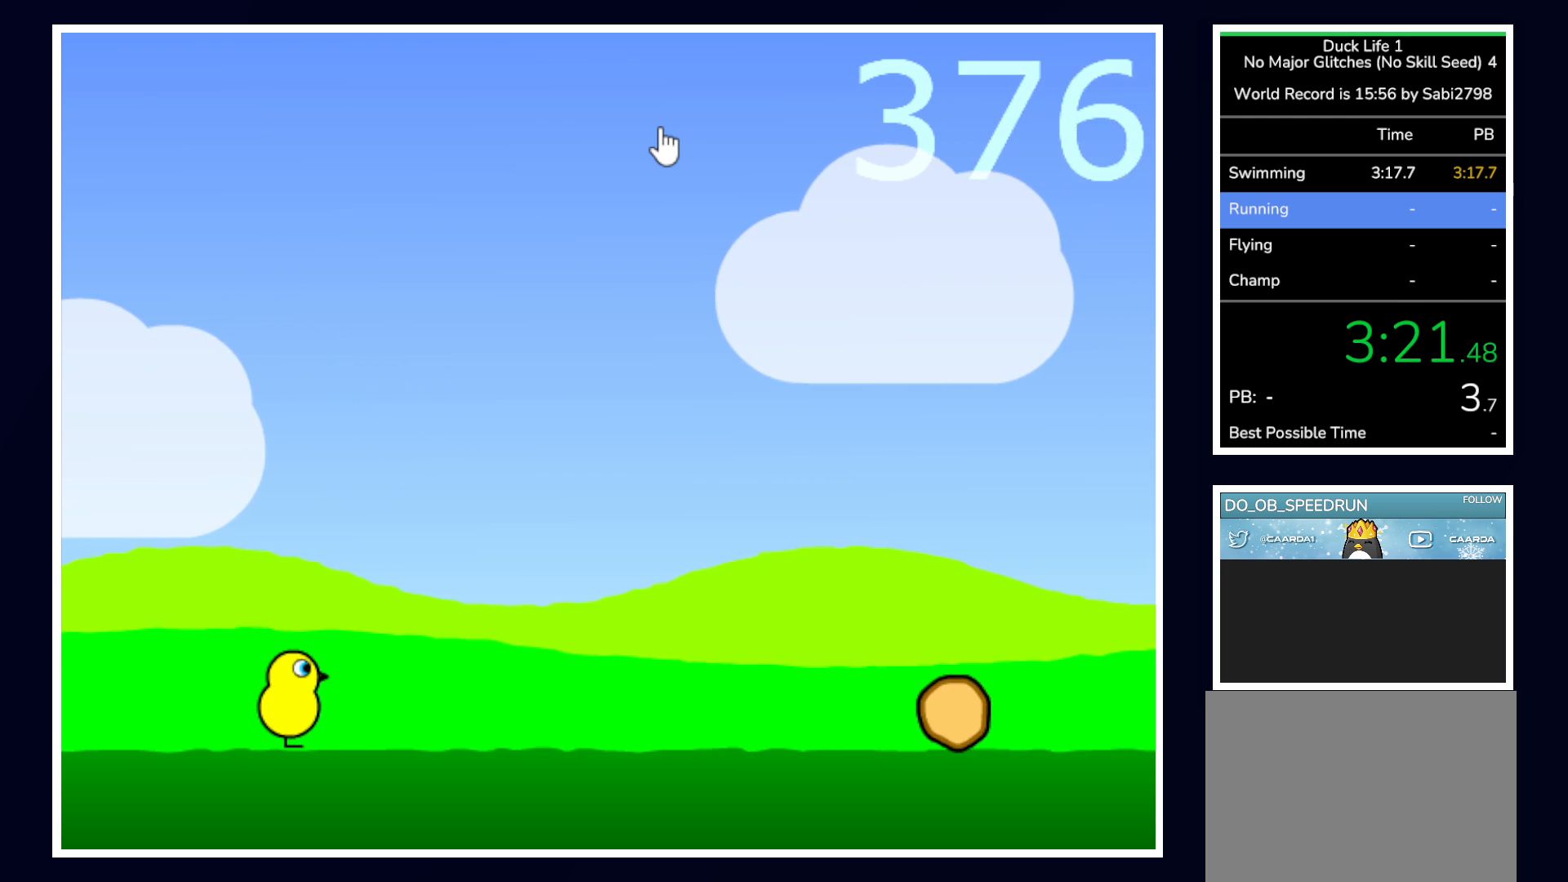
{"keys": [], "mouse": [], "events": []}
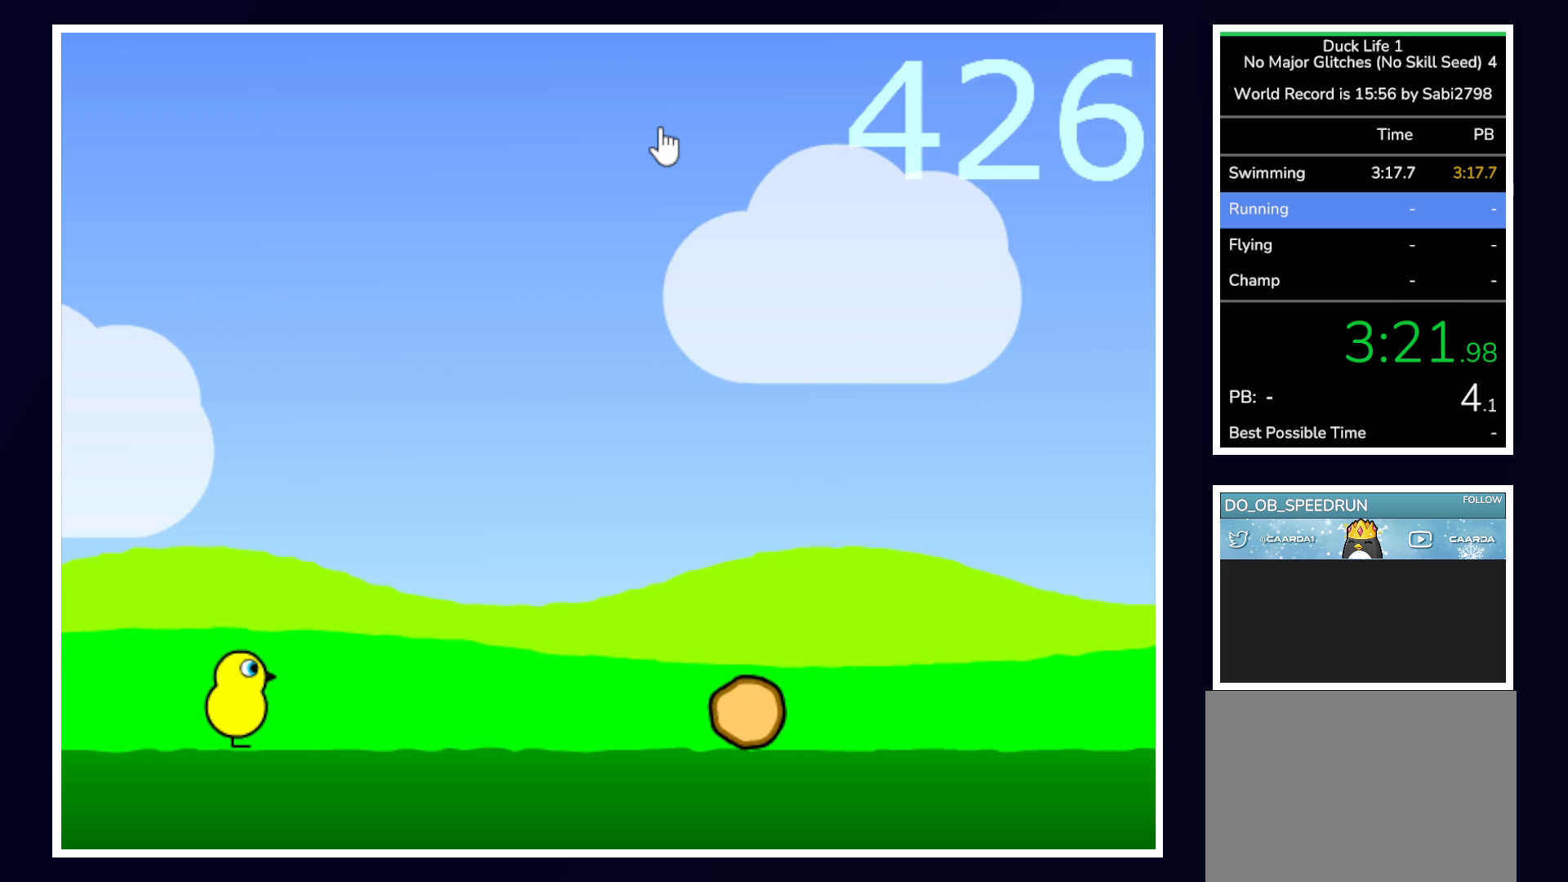
{"keys": ["up"], "mouse": [], "events": [[383, "up", "down"]]}
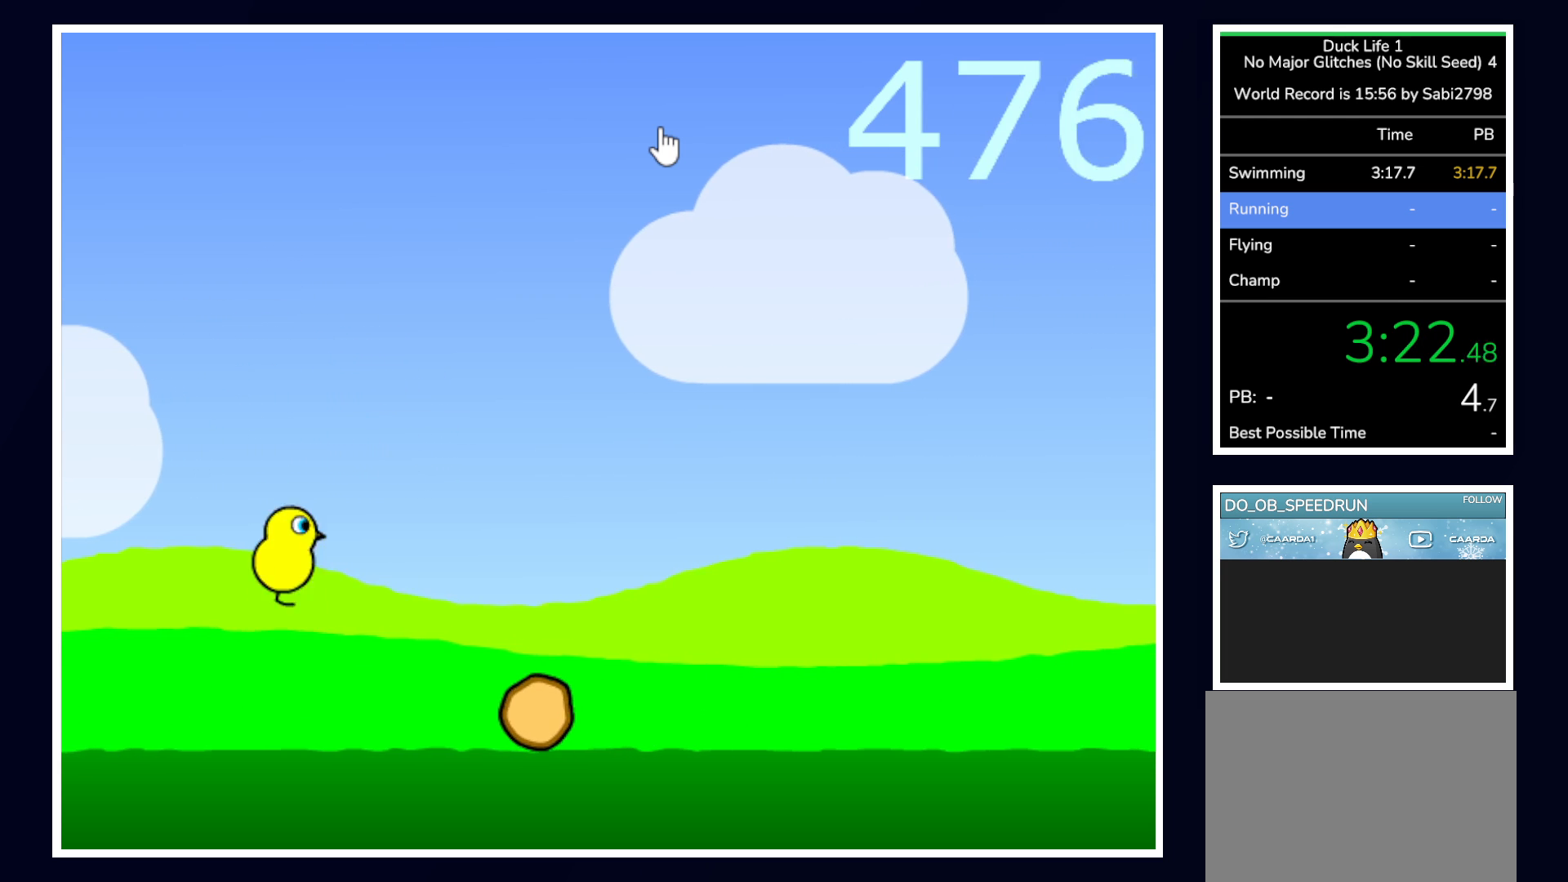
{"keys": [], "mouse": [], "events": [[350, "up", "up"]]}
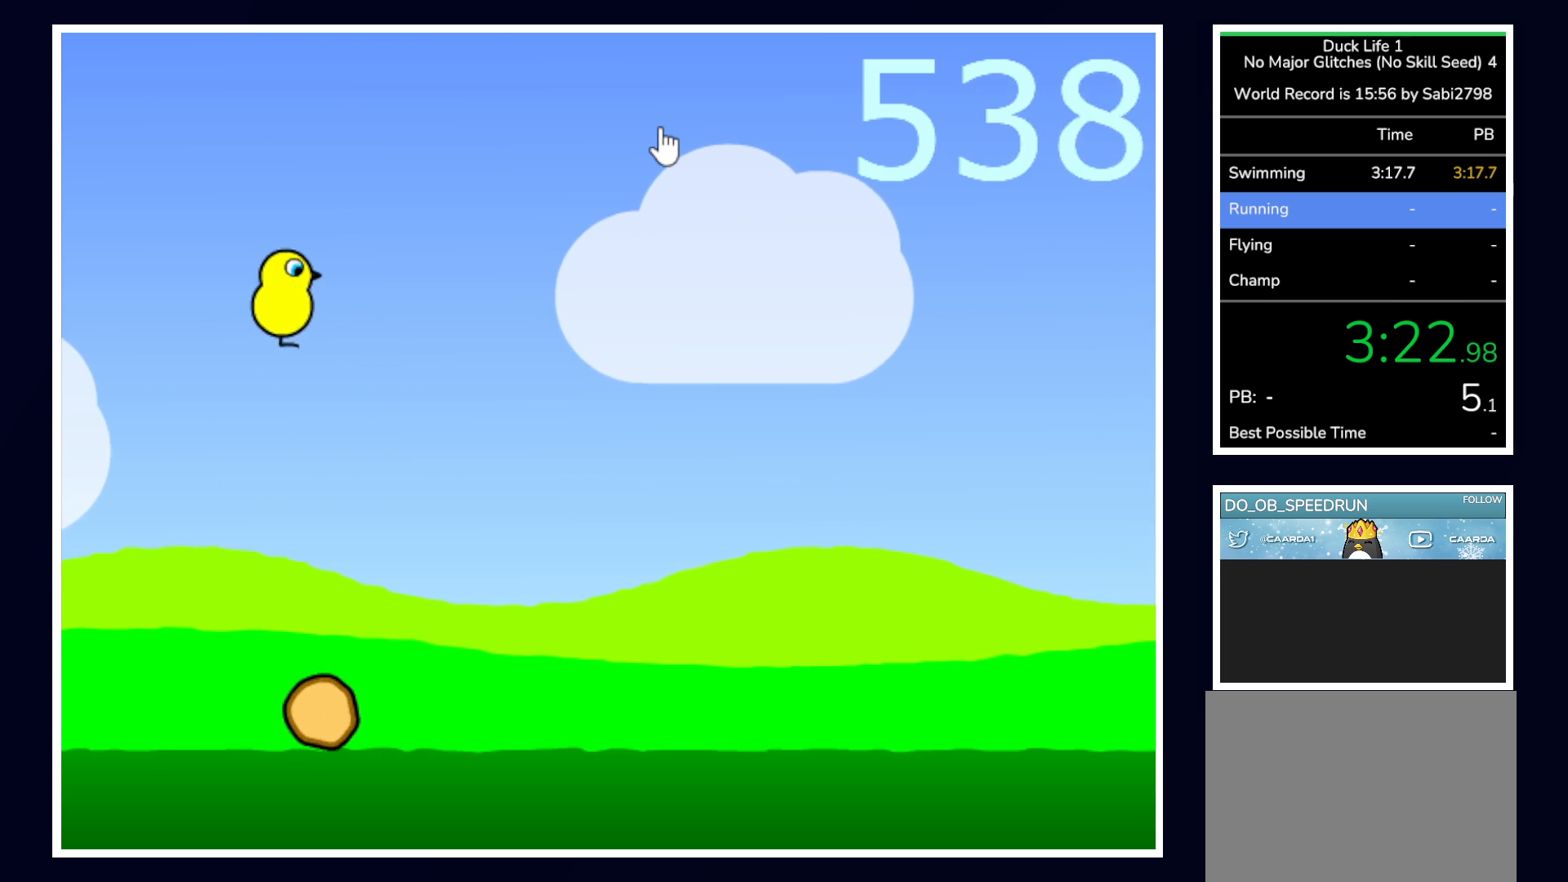
{"keys": [], "mouse": [], "events": []}
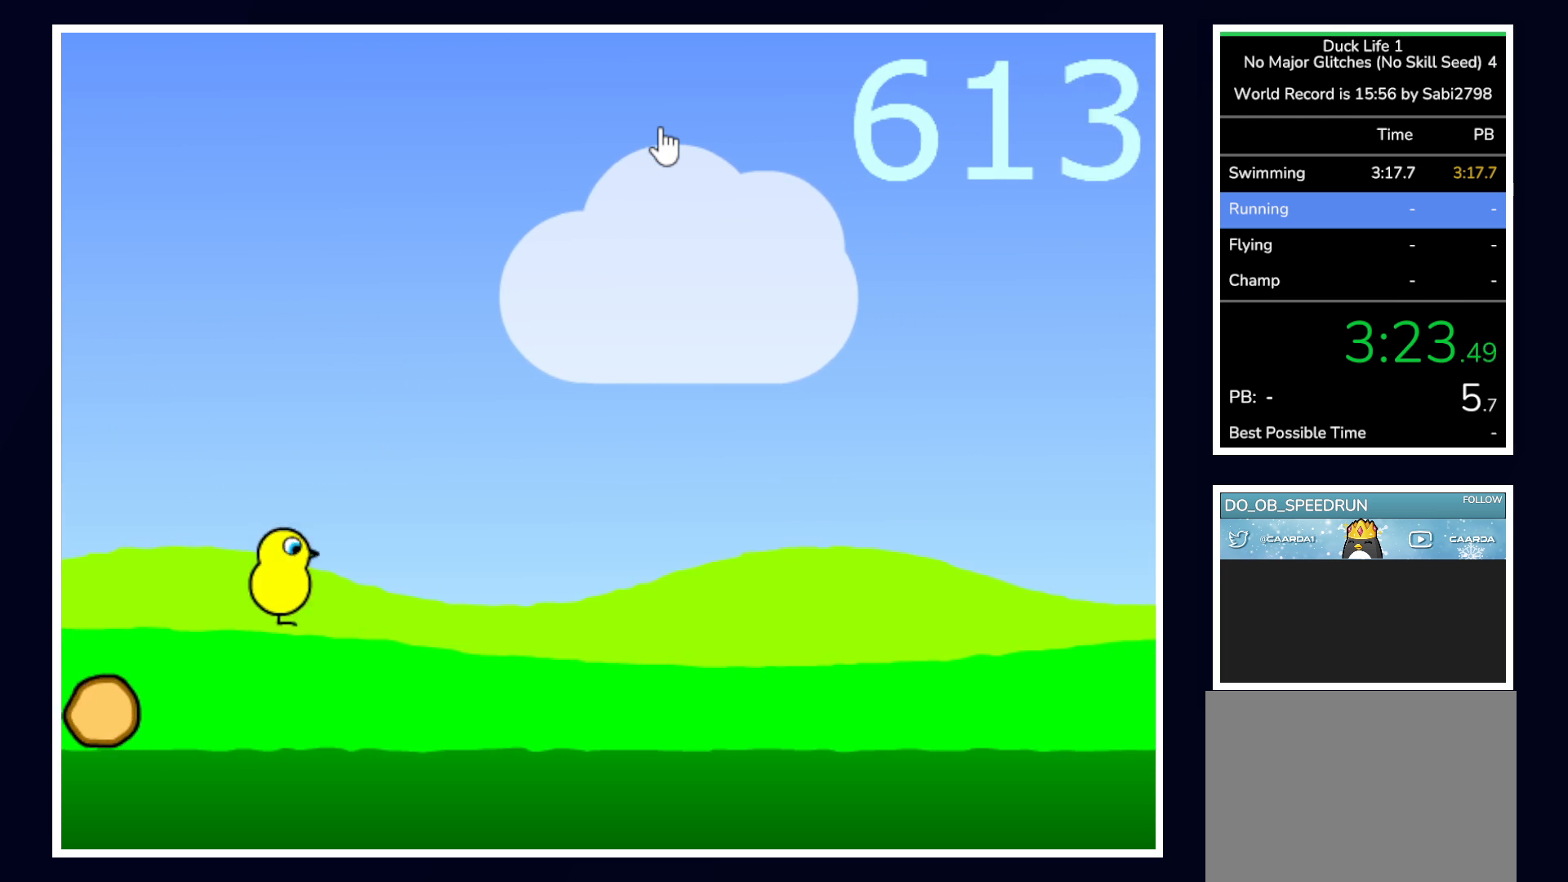
{"keys": [], "mouse": [], "events": []}
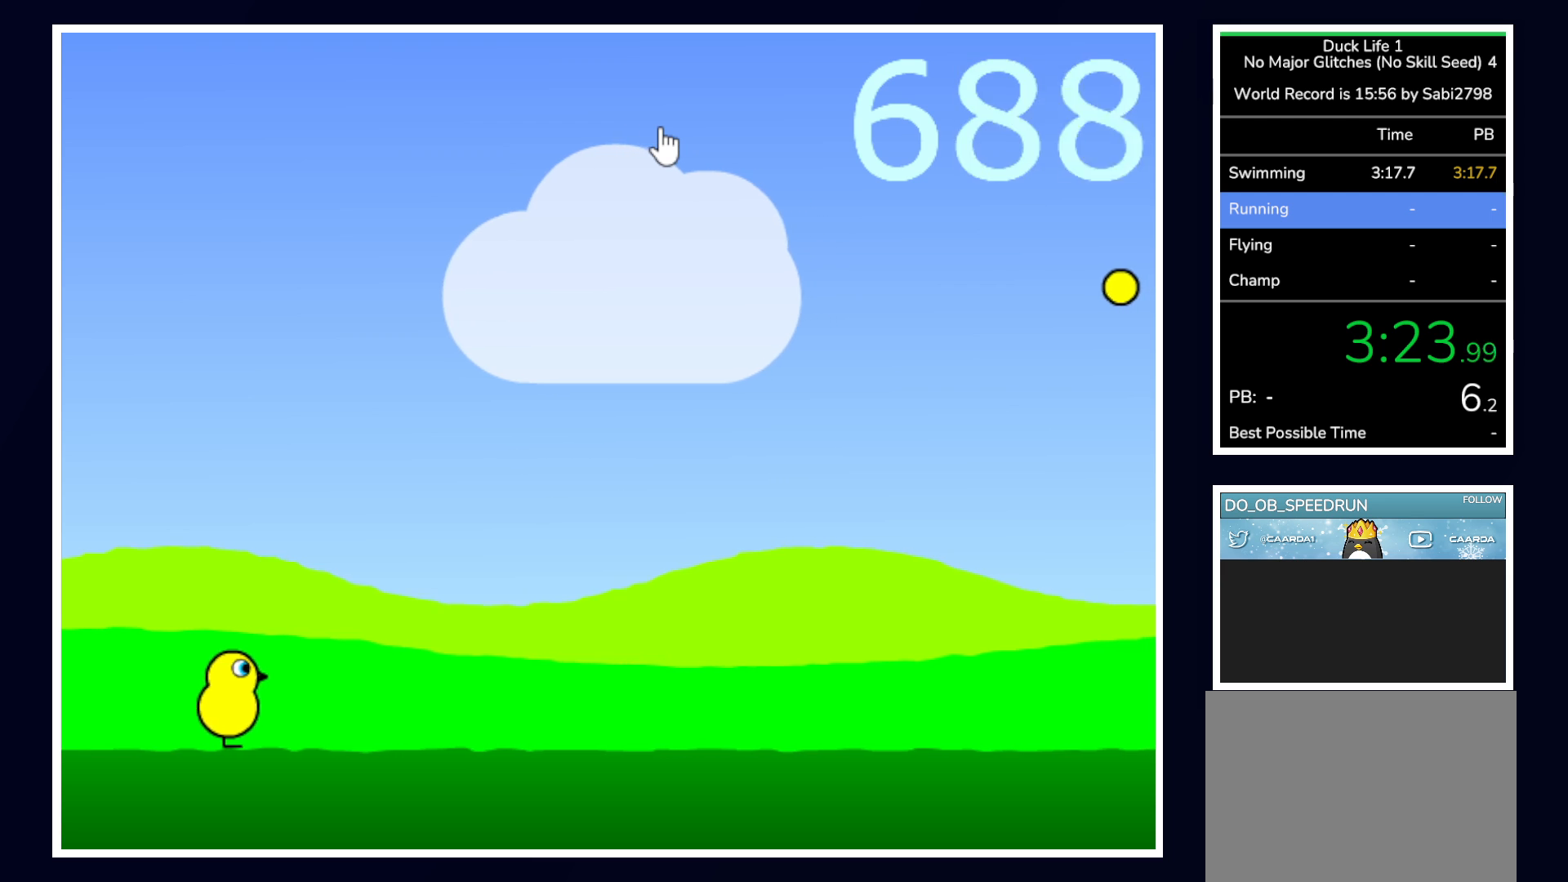
{"keys": [], "mouse": [], "events": []}
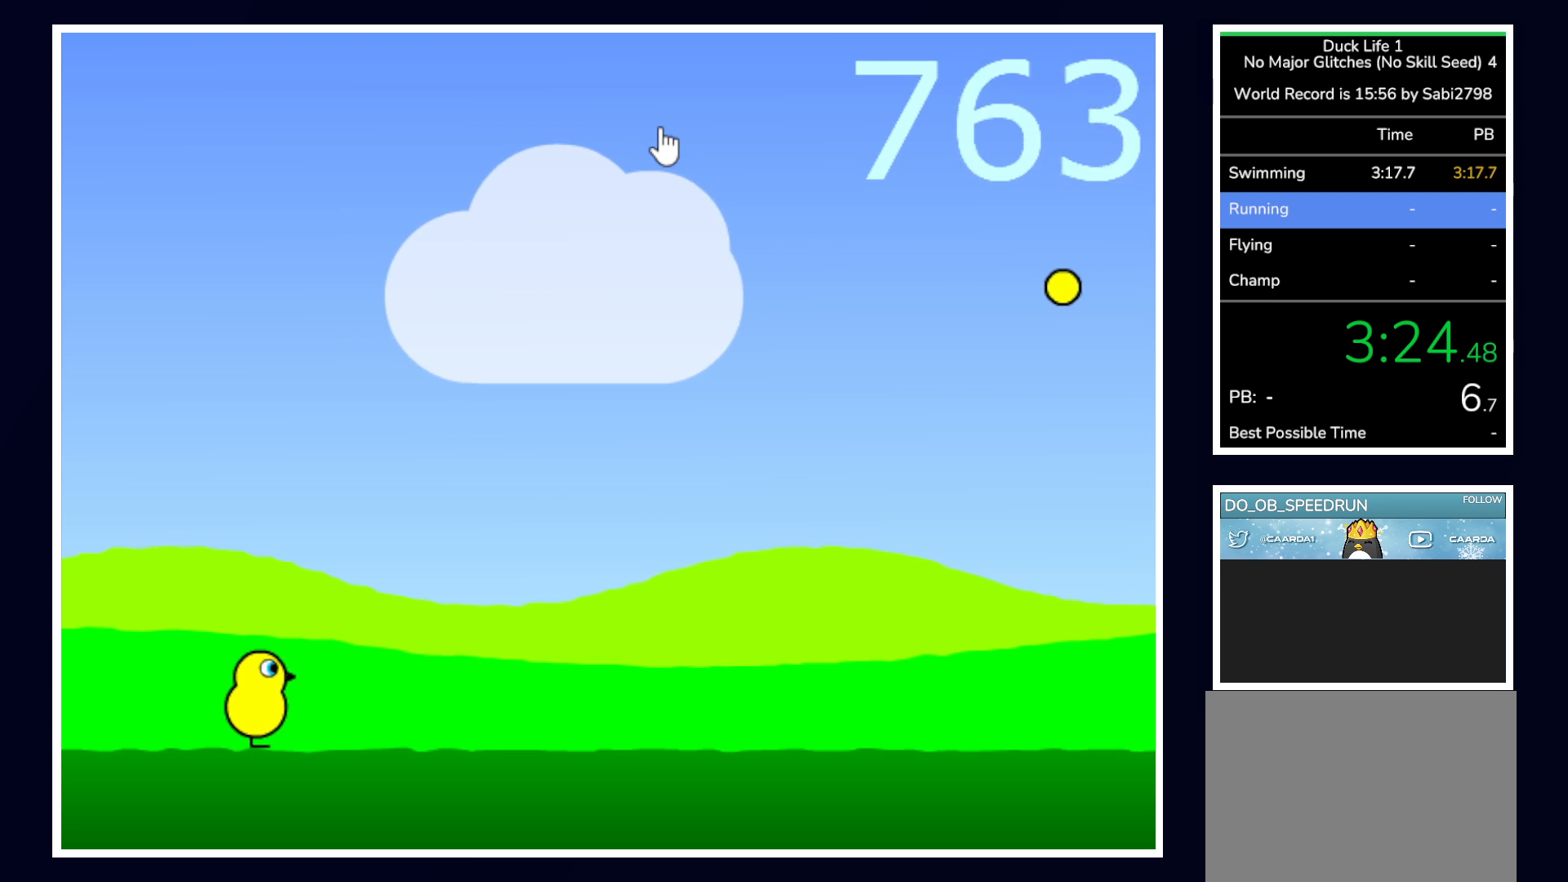
{"keys": [], "mouse": [], "events": []}
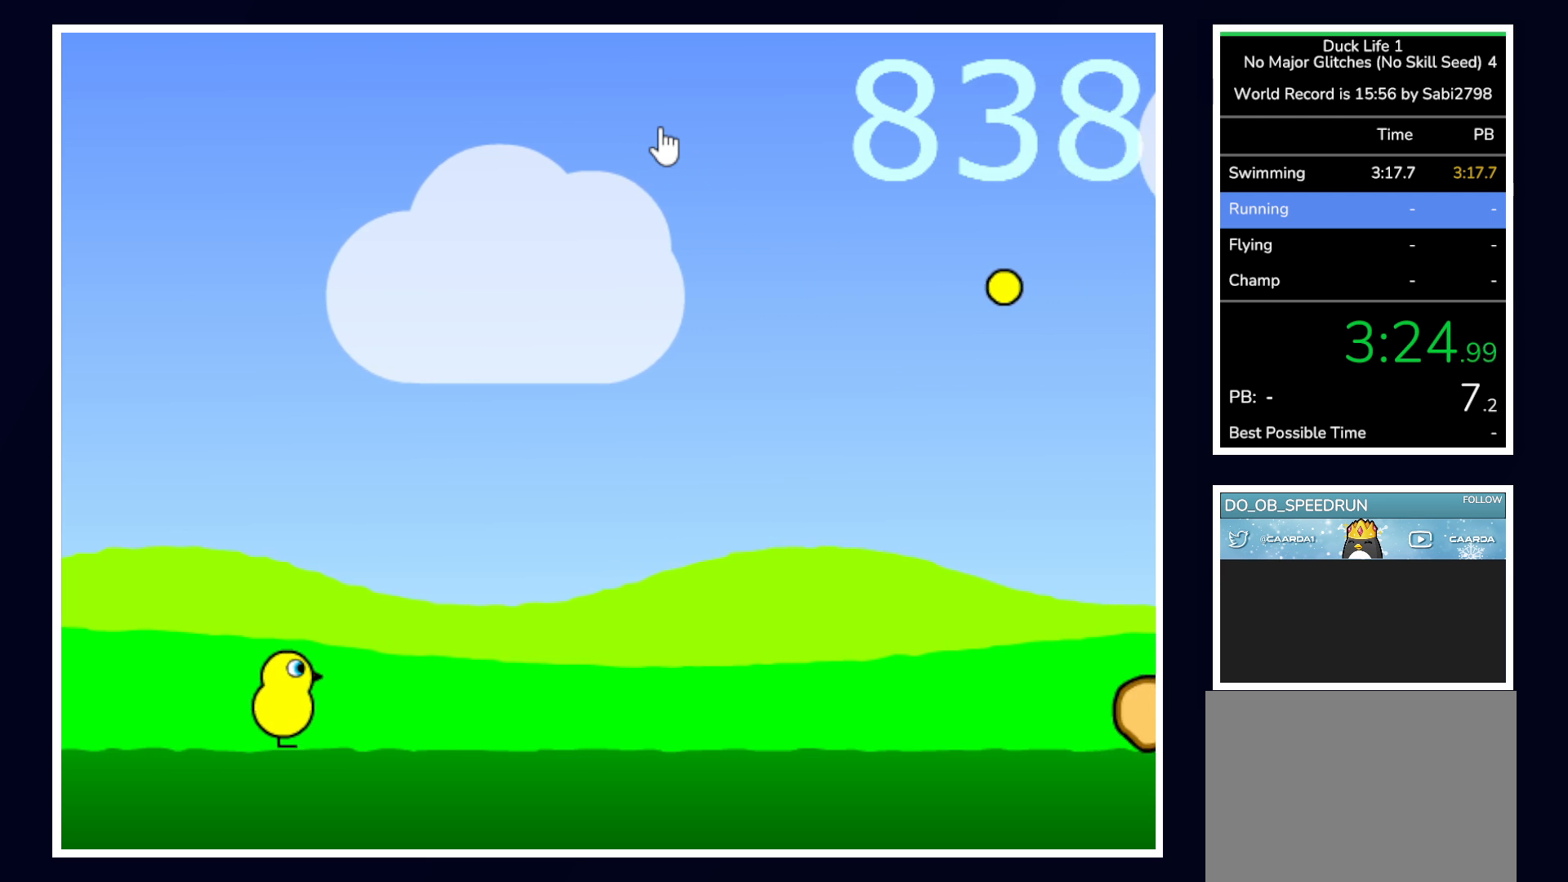
{"keys": [], "mouse": [], "events": []}
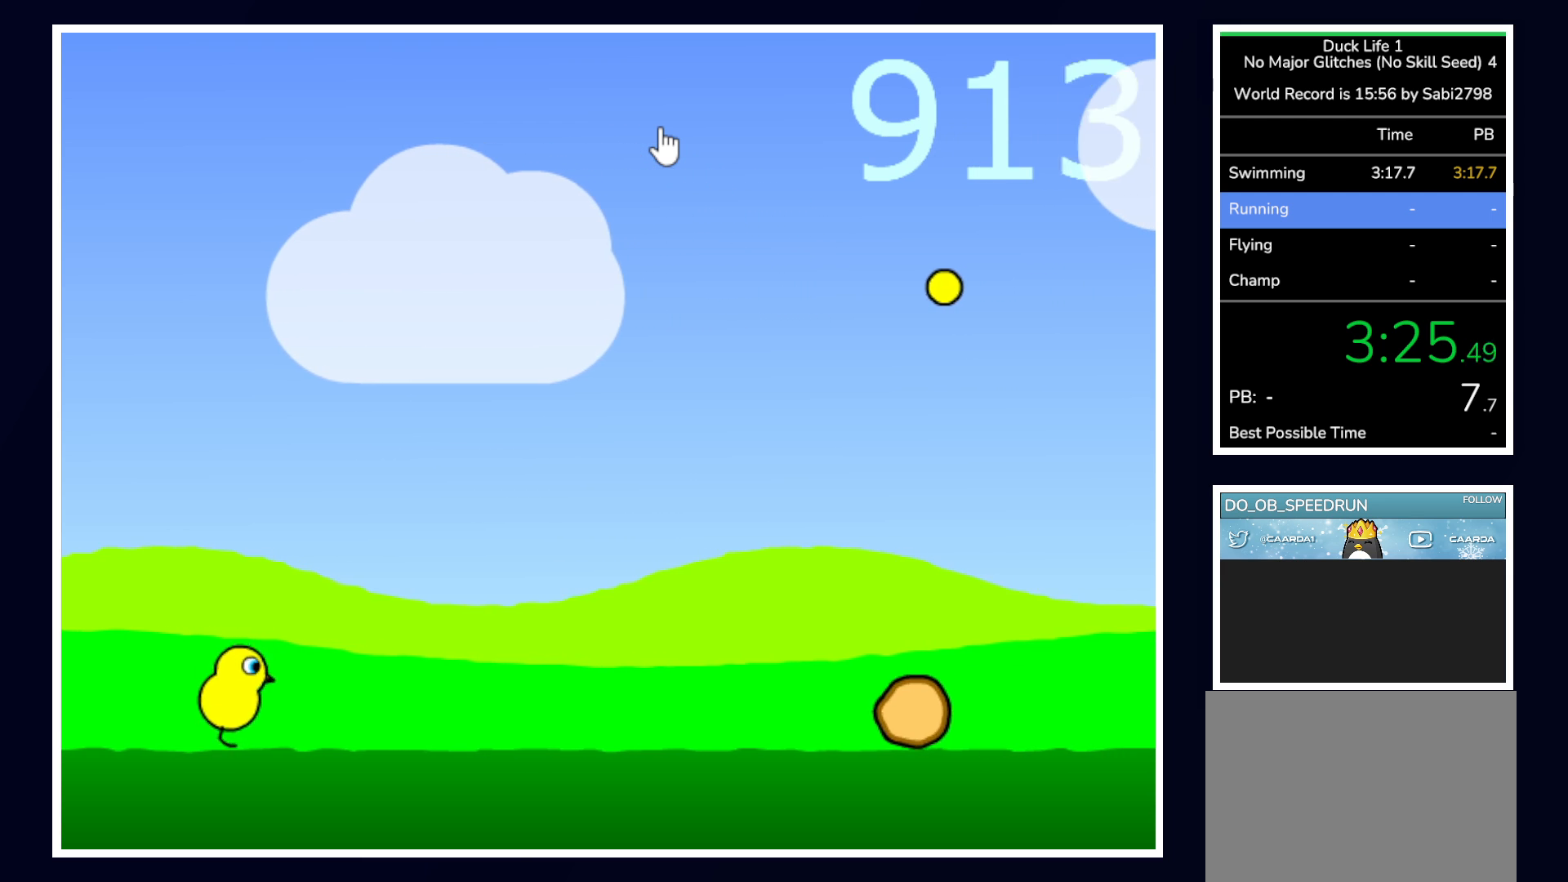
{"keys": [], "mouse": [], "events": []}
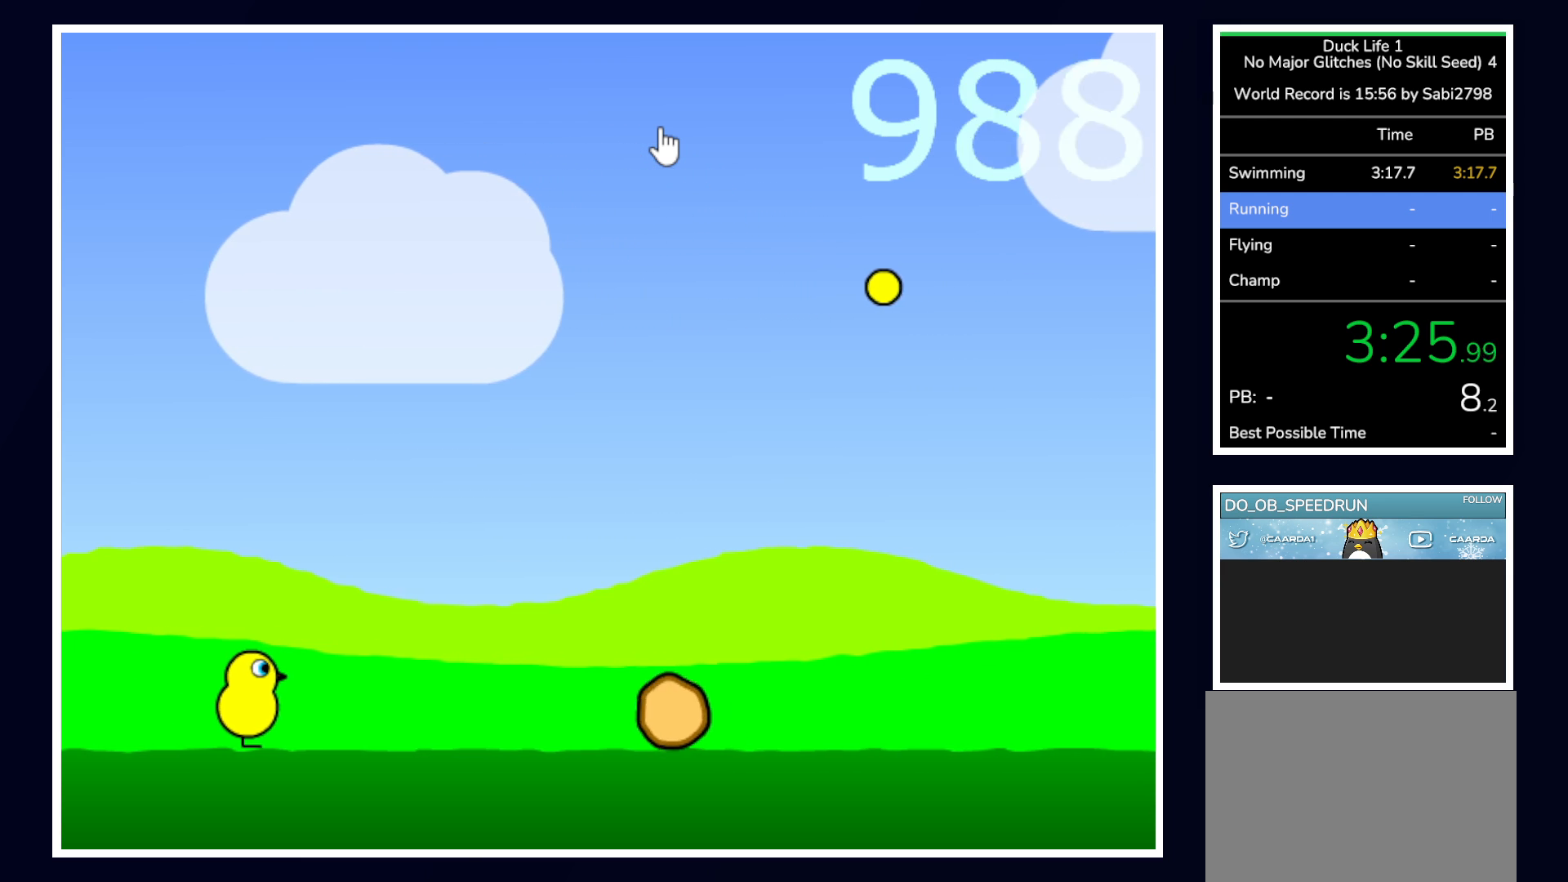
{"keys": ["up"], "mouse": [], "events": [[167, "up", "down"]]}
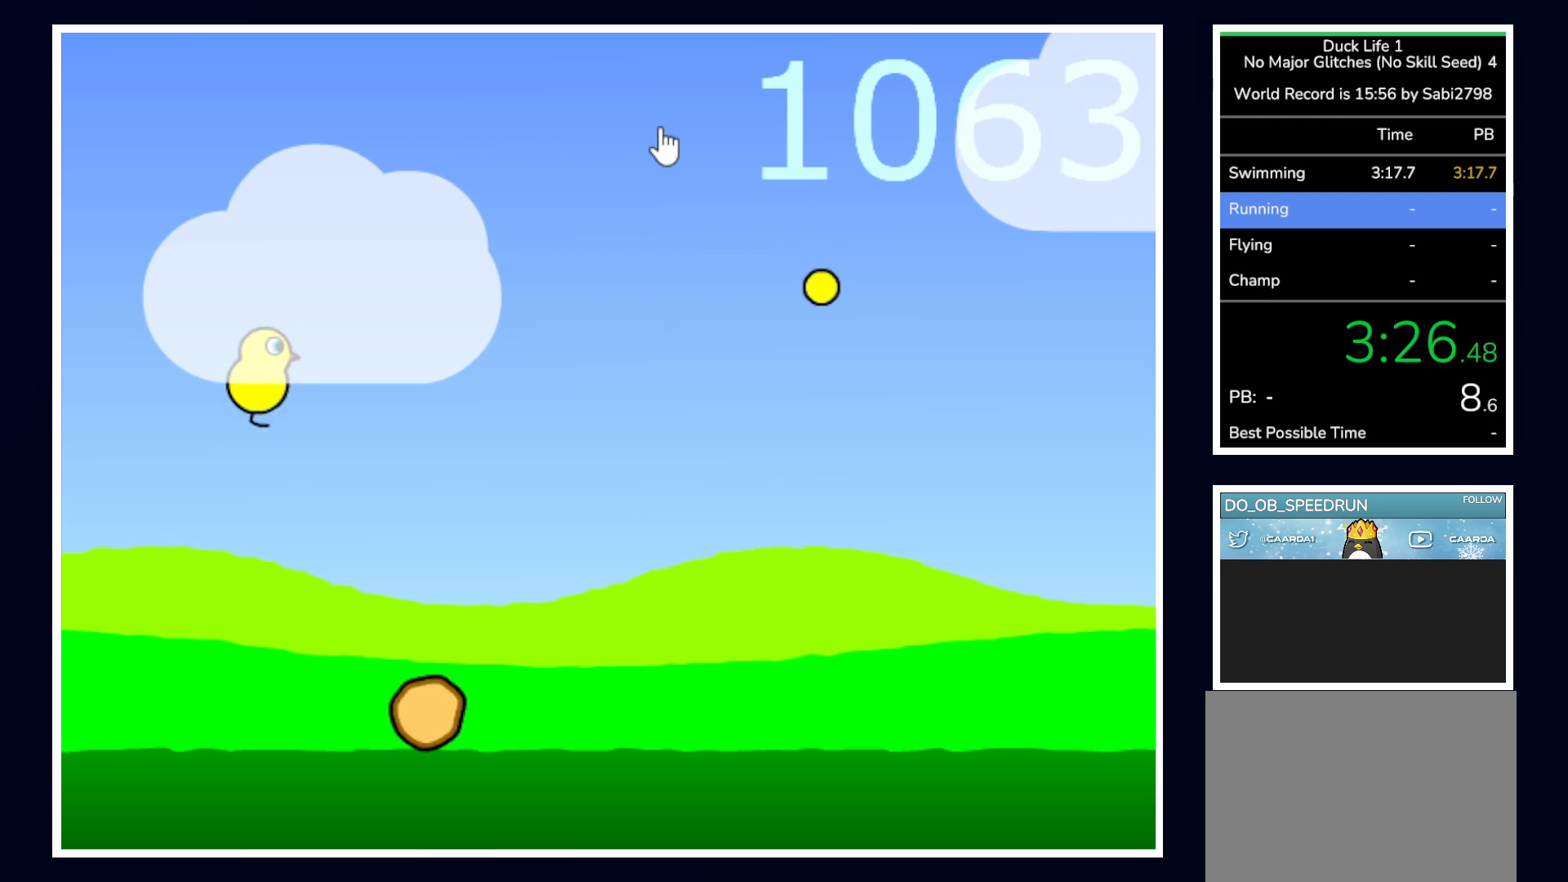
{"keys": [], "mouse": [], "events": [[150, "up", "up"]]}
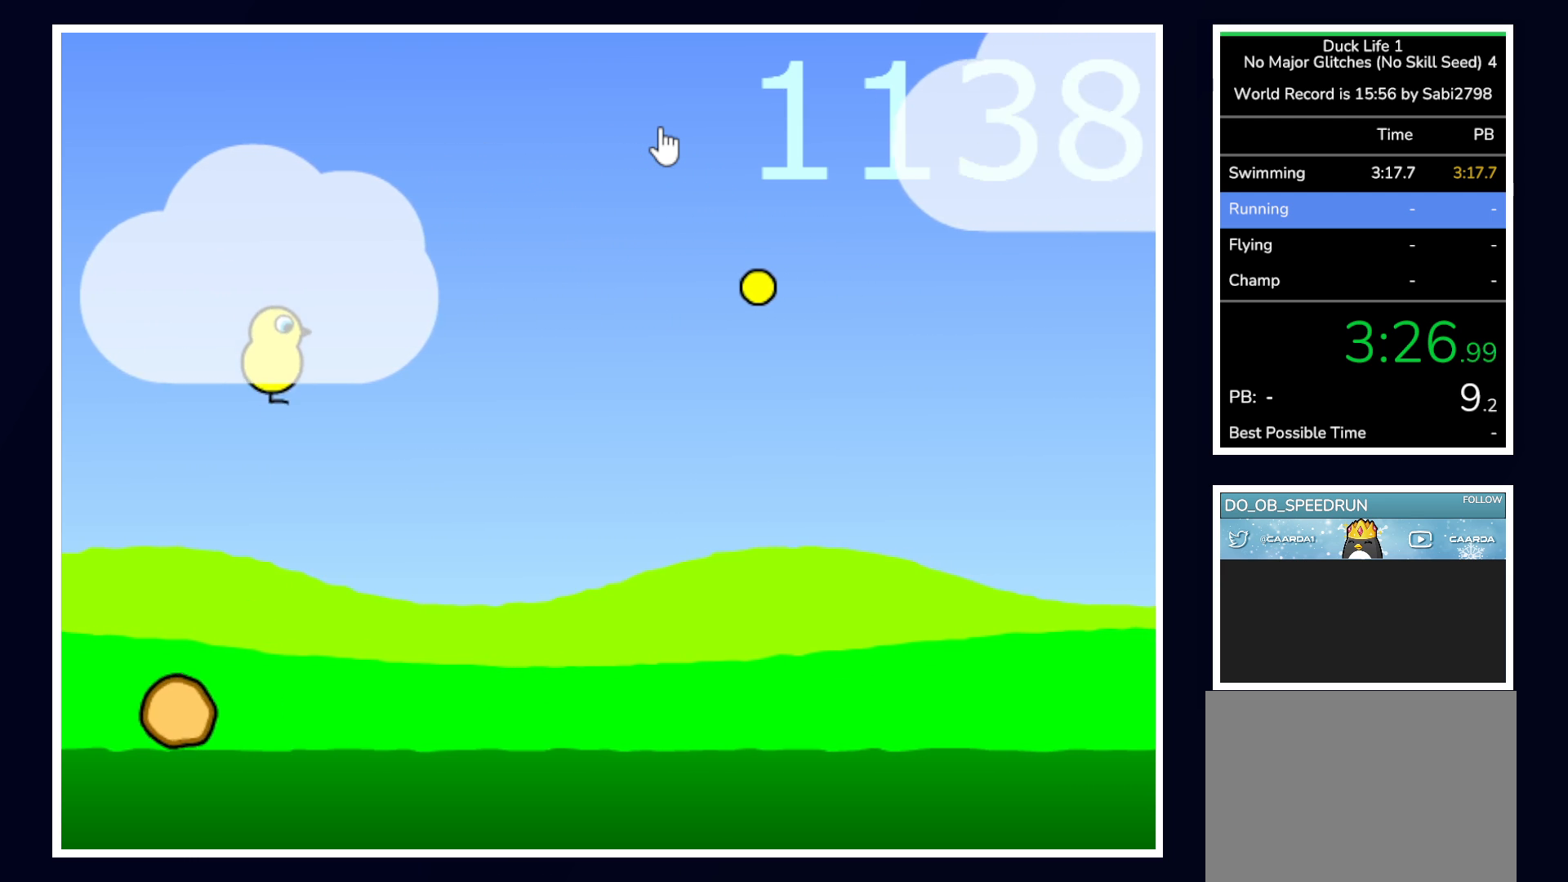
{"keys": [], "mouse": [], "events": []}
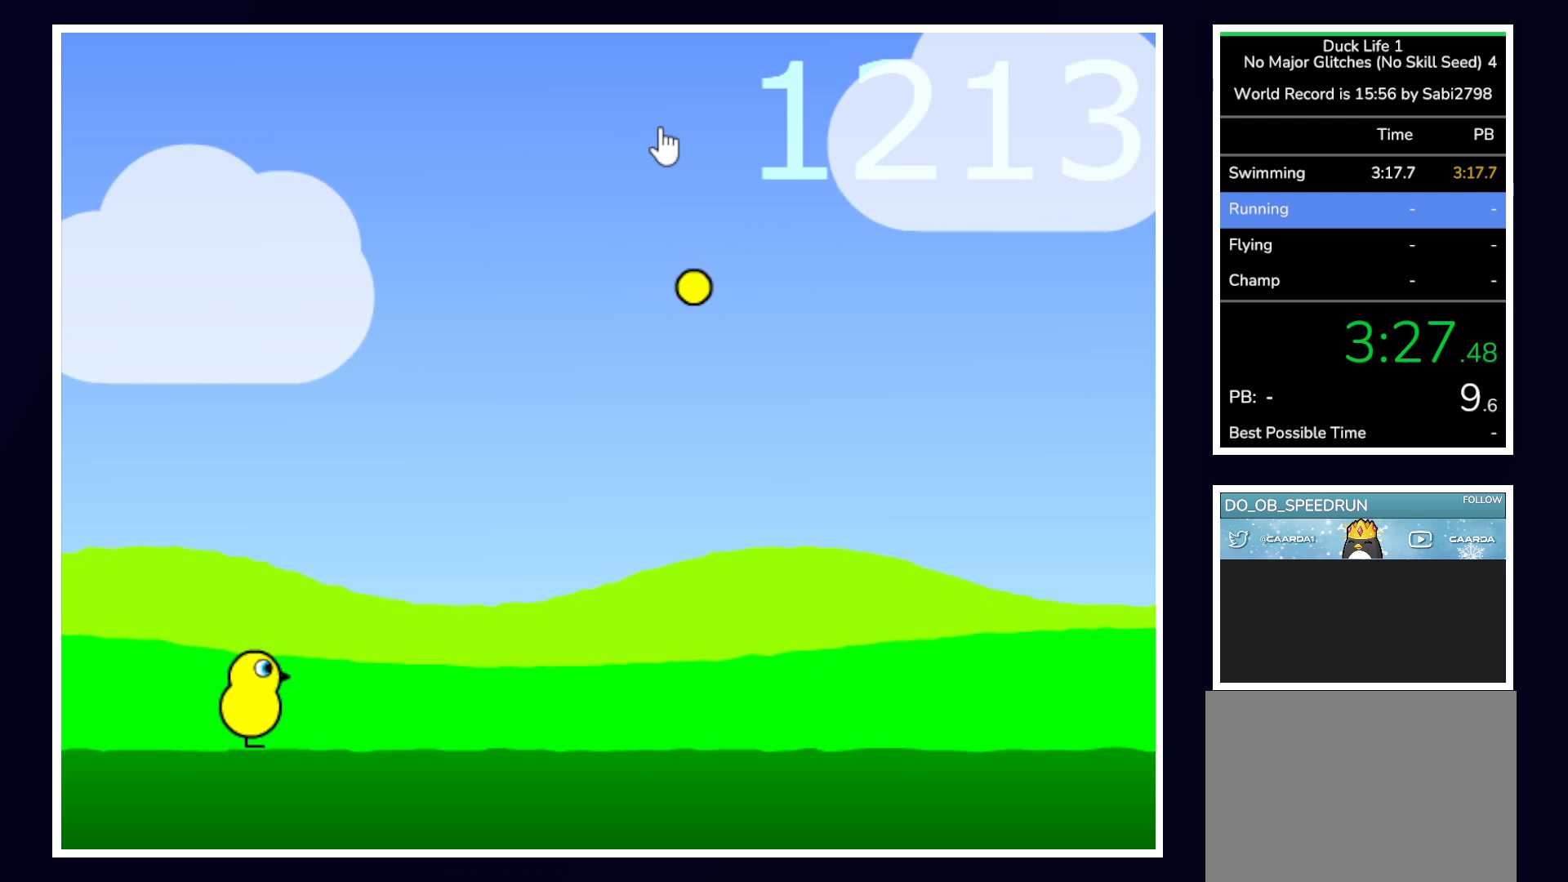
{"keys": [], "mouse": [], "events": []}
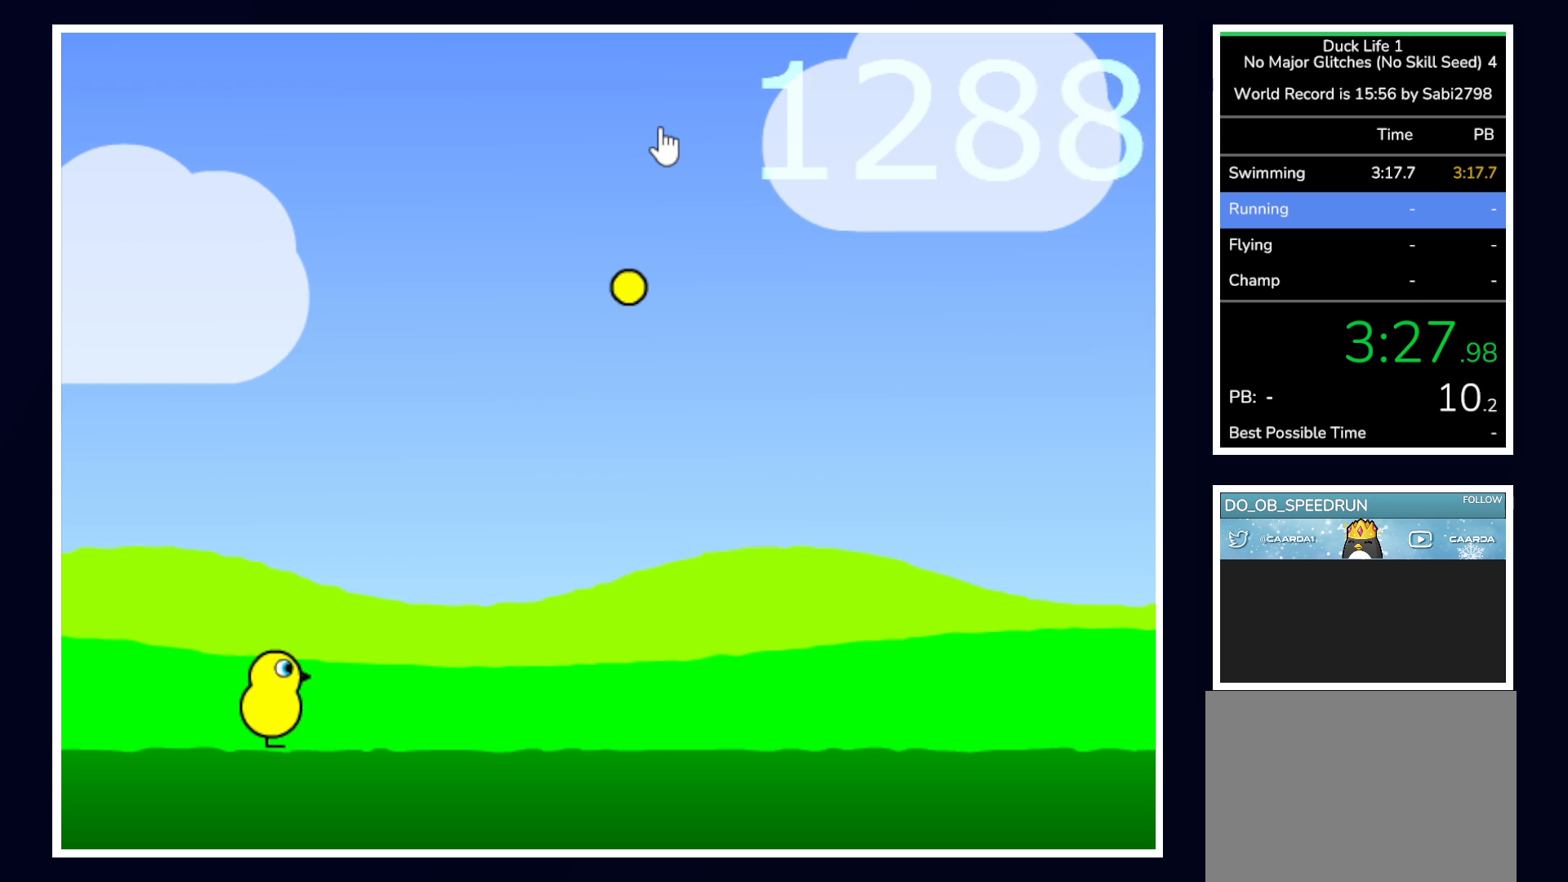
{"keys": [], "mouse": [], "events": []}
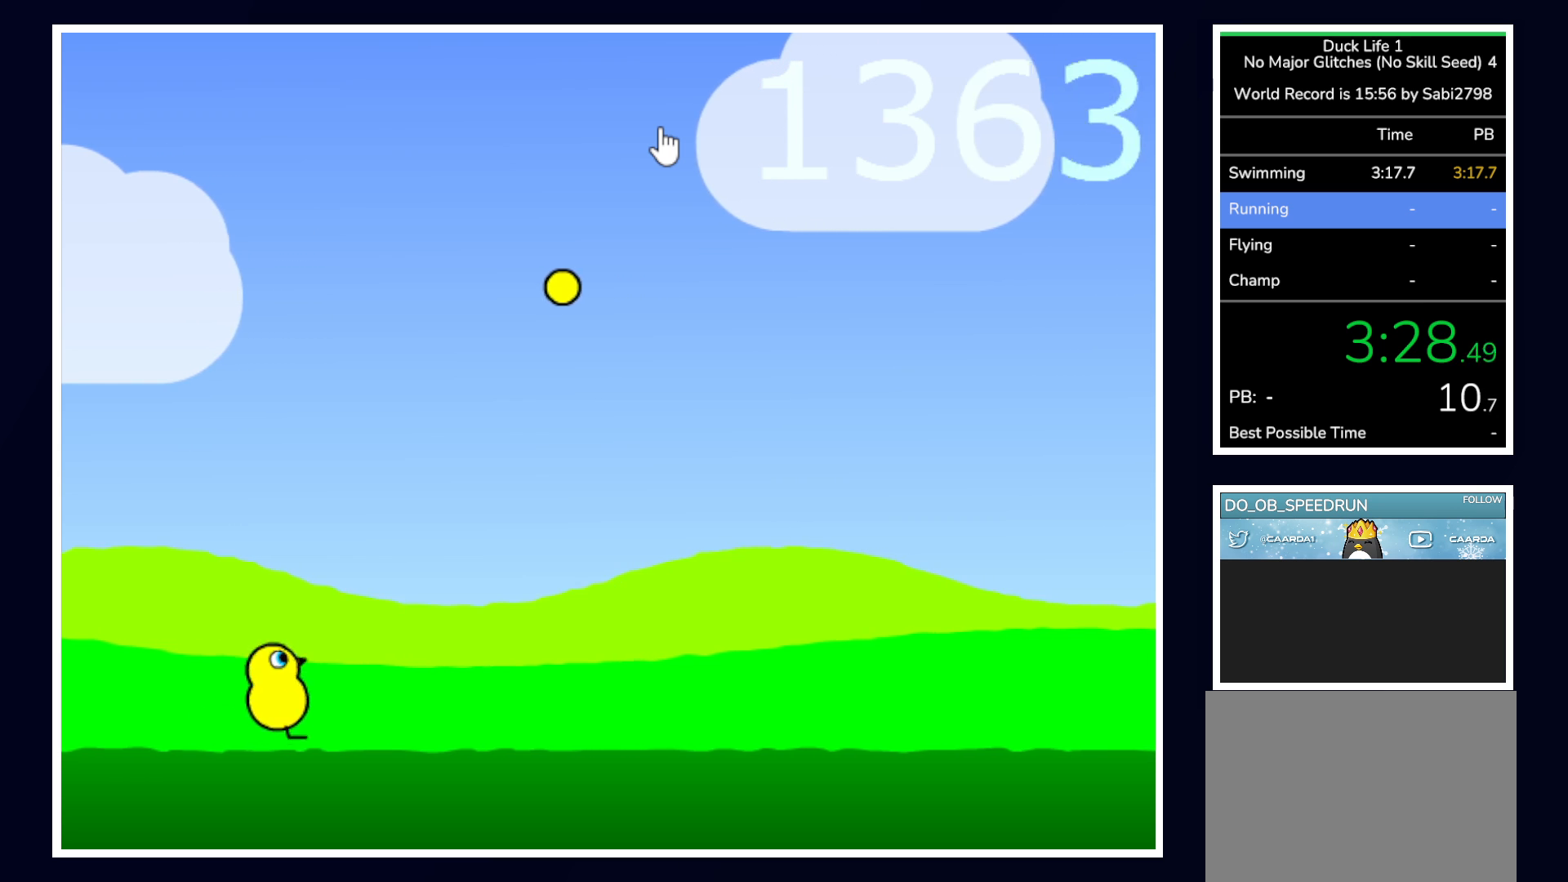
{"keys": [], "mouse": [], "events": []}
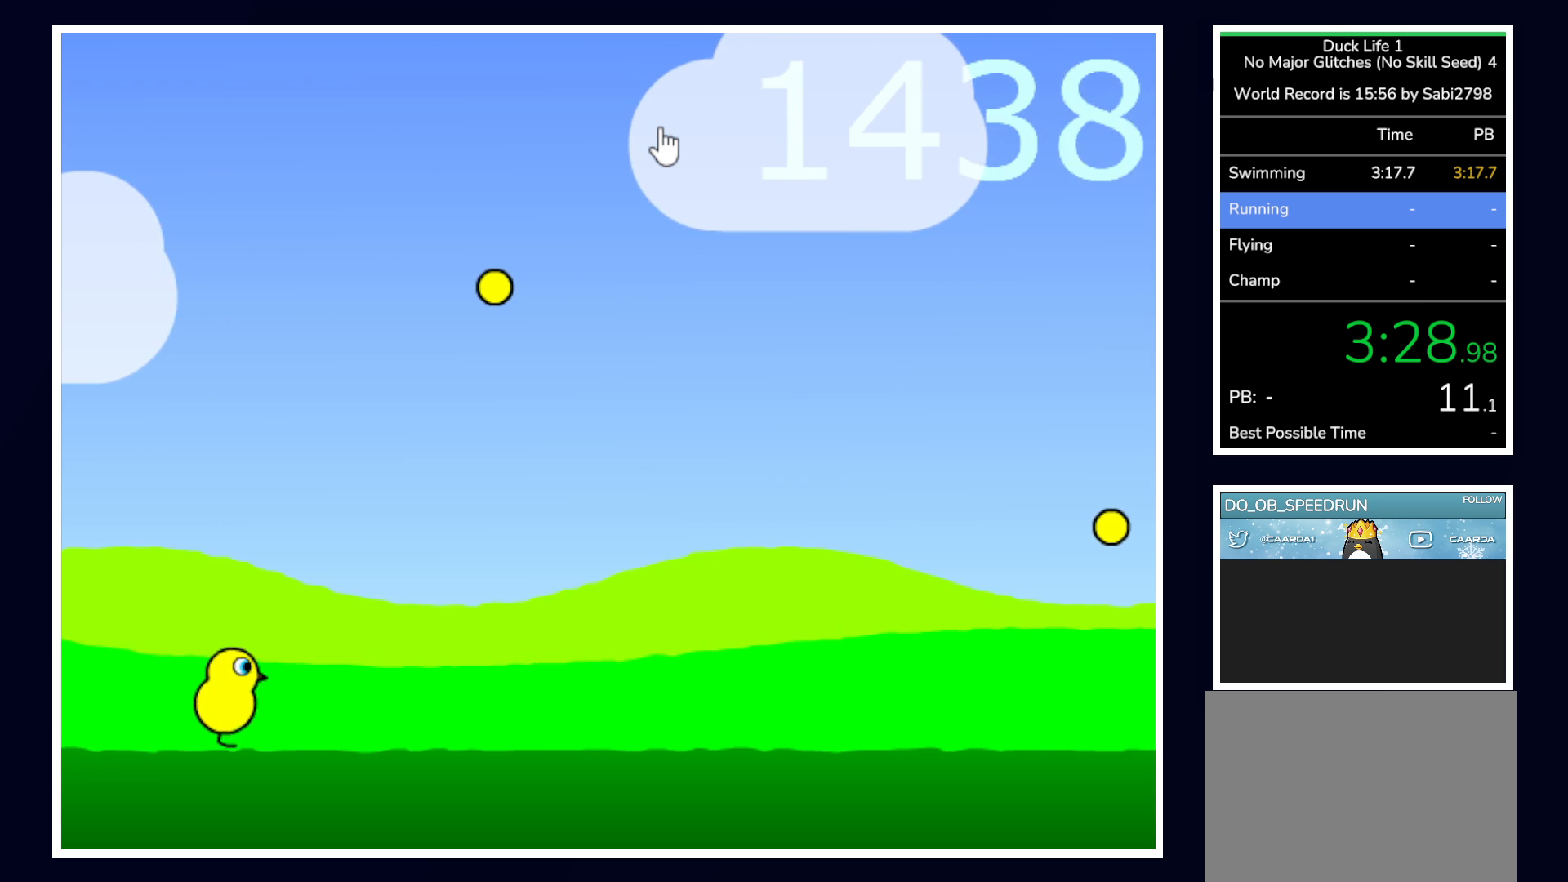
{"keys": [], "mouse": [], "events": []}
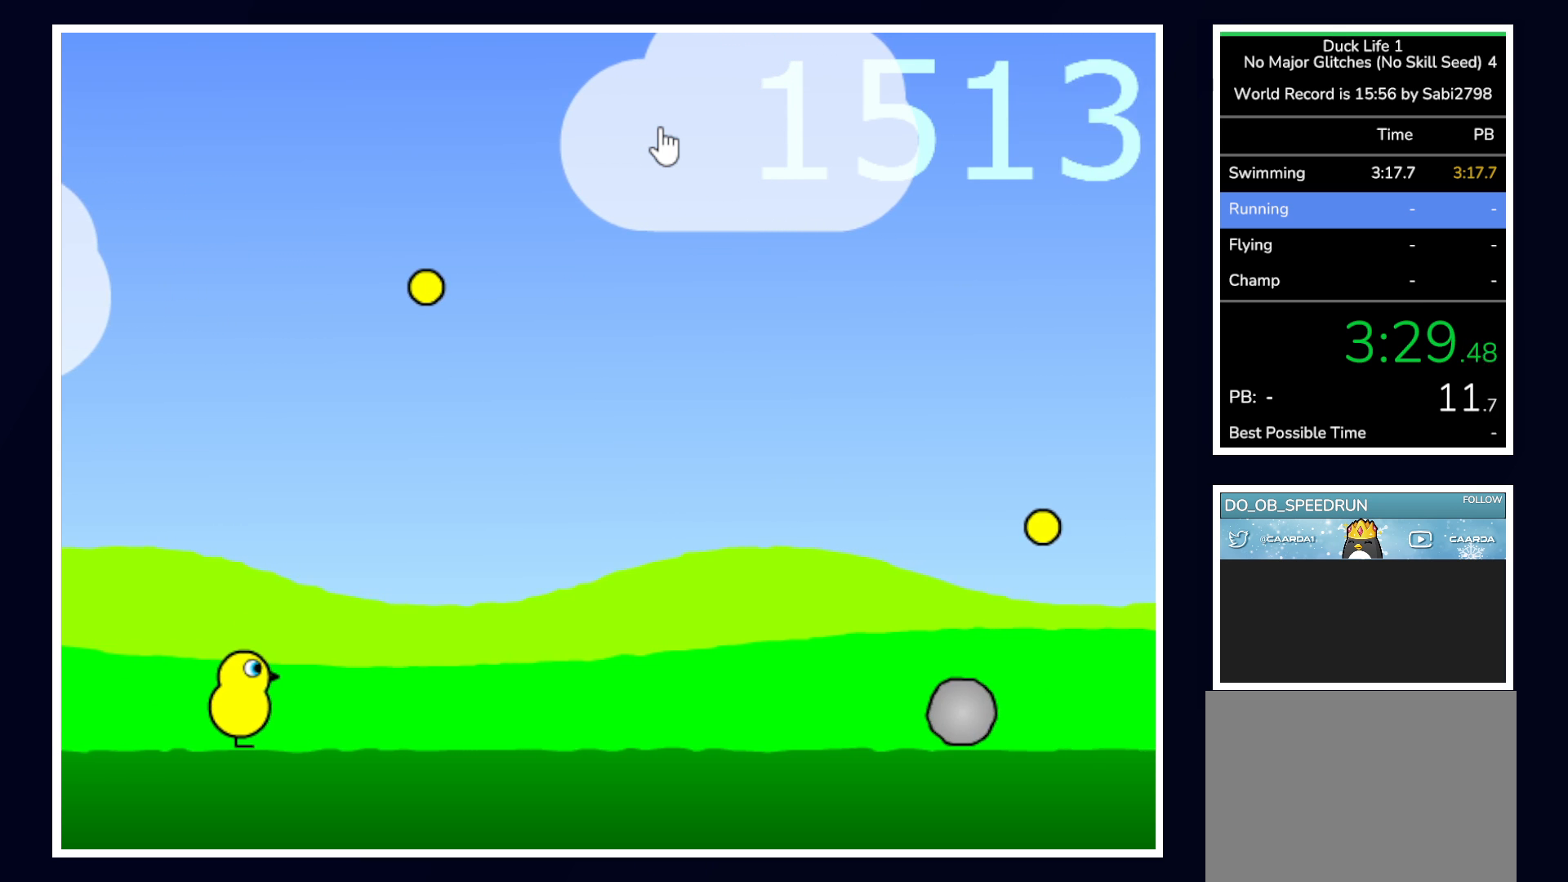
{"keys": [], "mouse": [], "events": []}
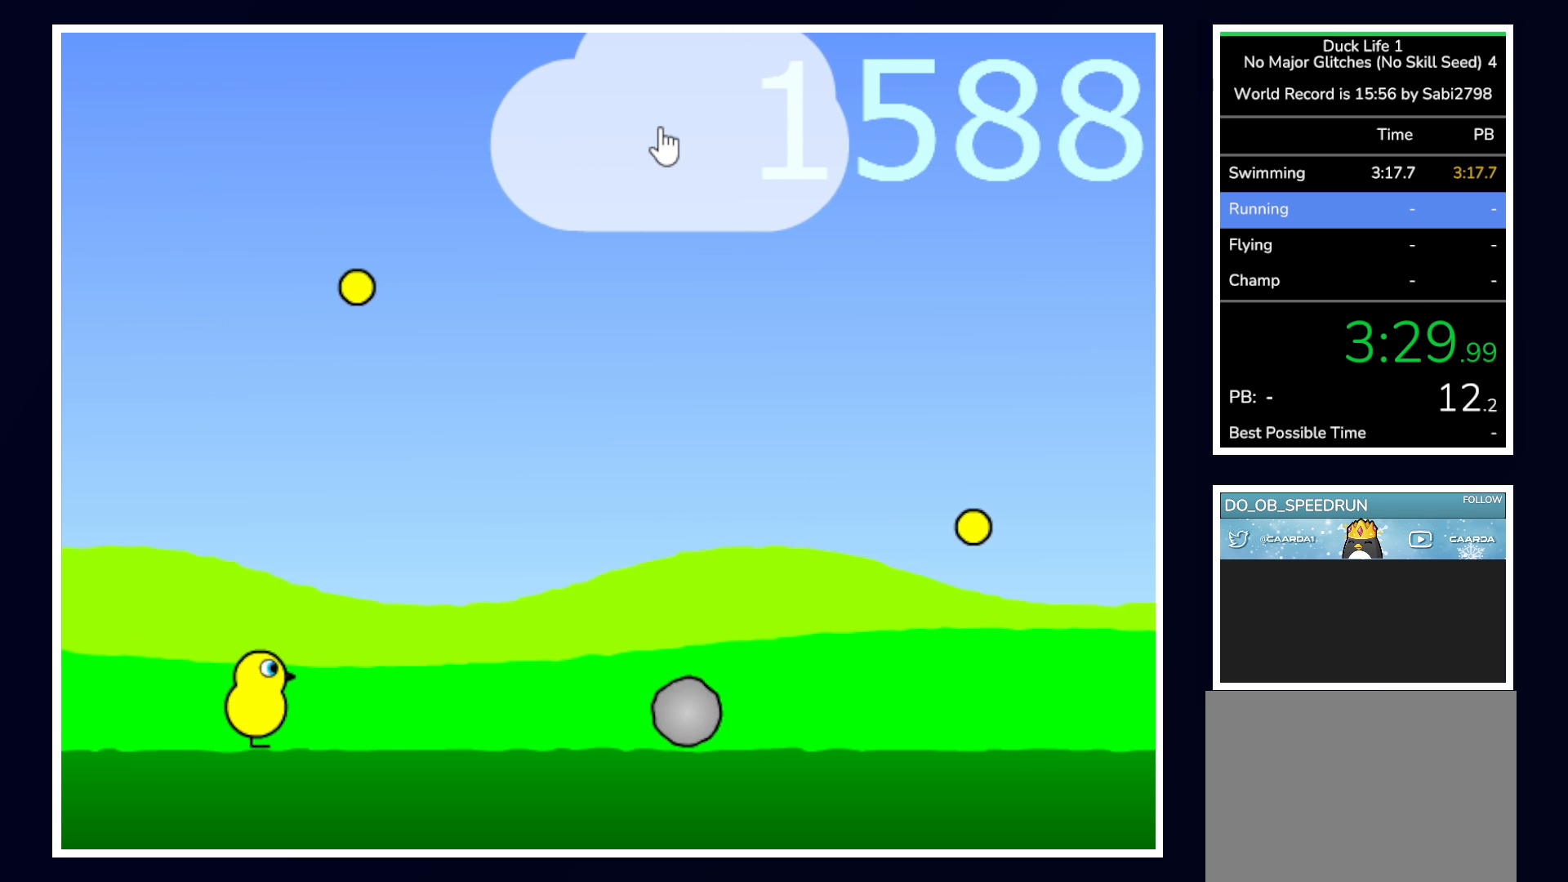
{"keys": ["up"], "mouse": [], "events": [[250, "up", "down"]]}
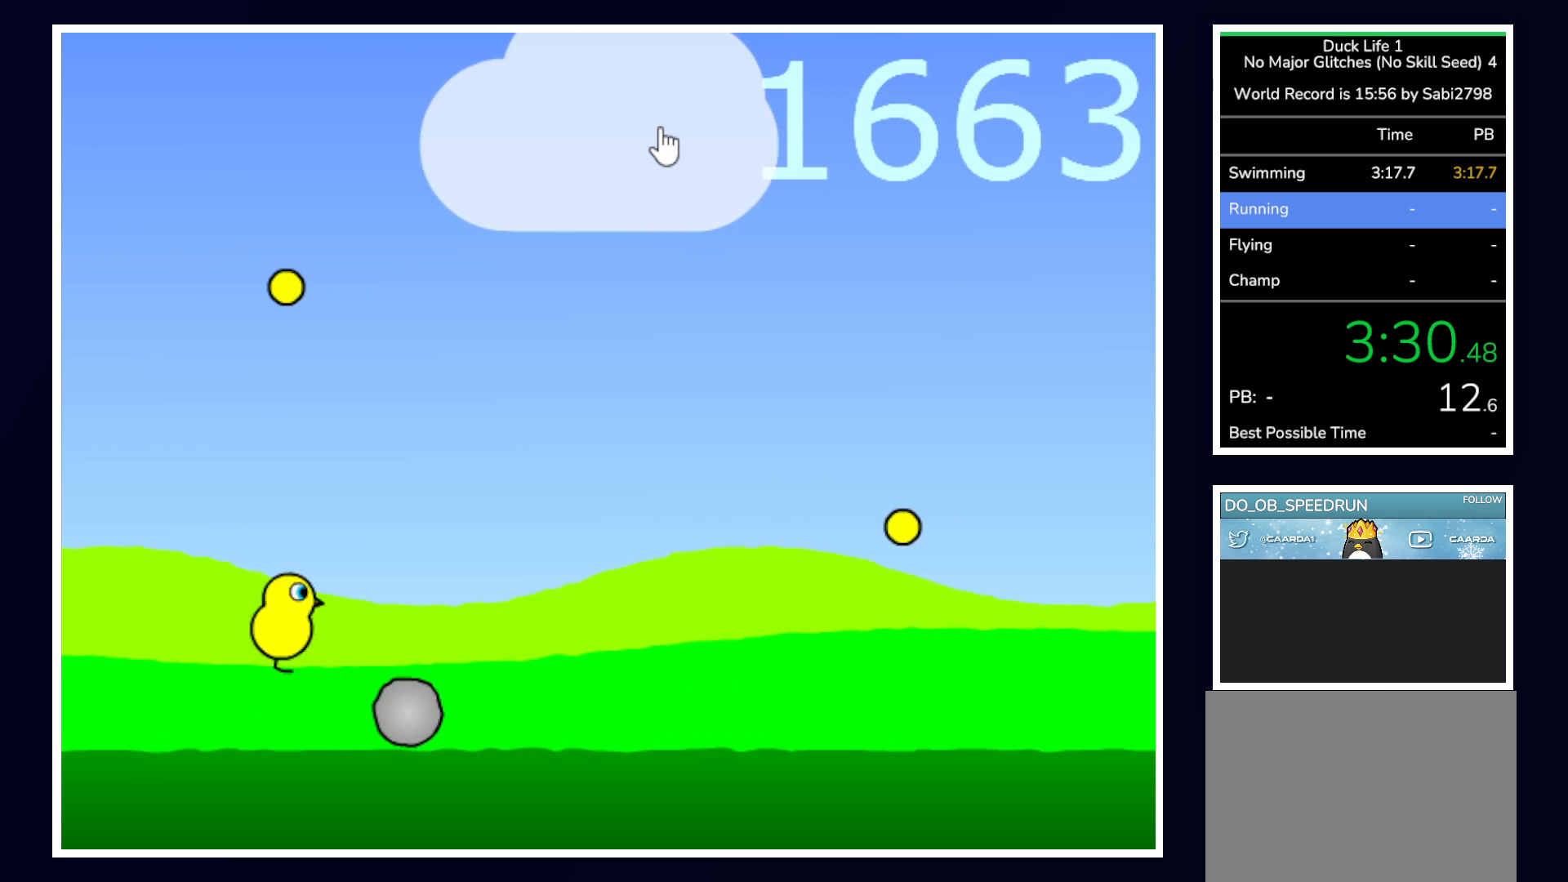
{"keys": [], "mouse": [], "events": [[367, "up", "up"]]}